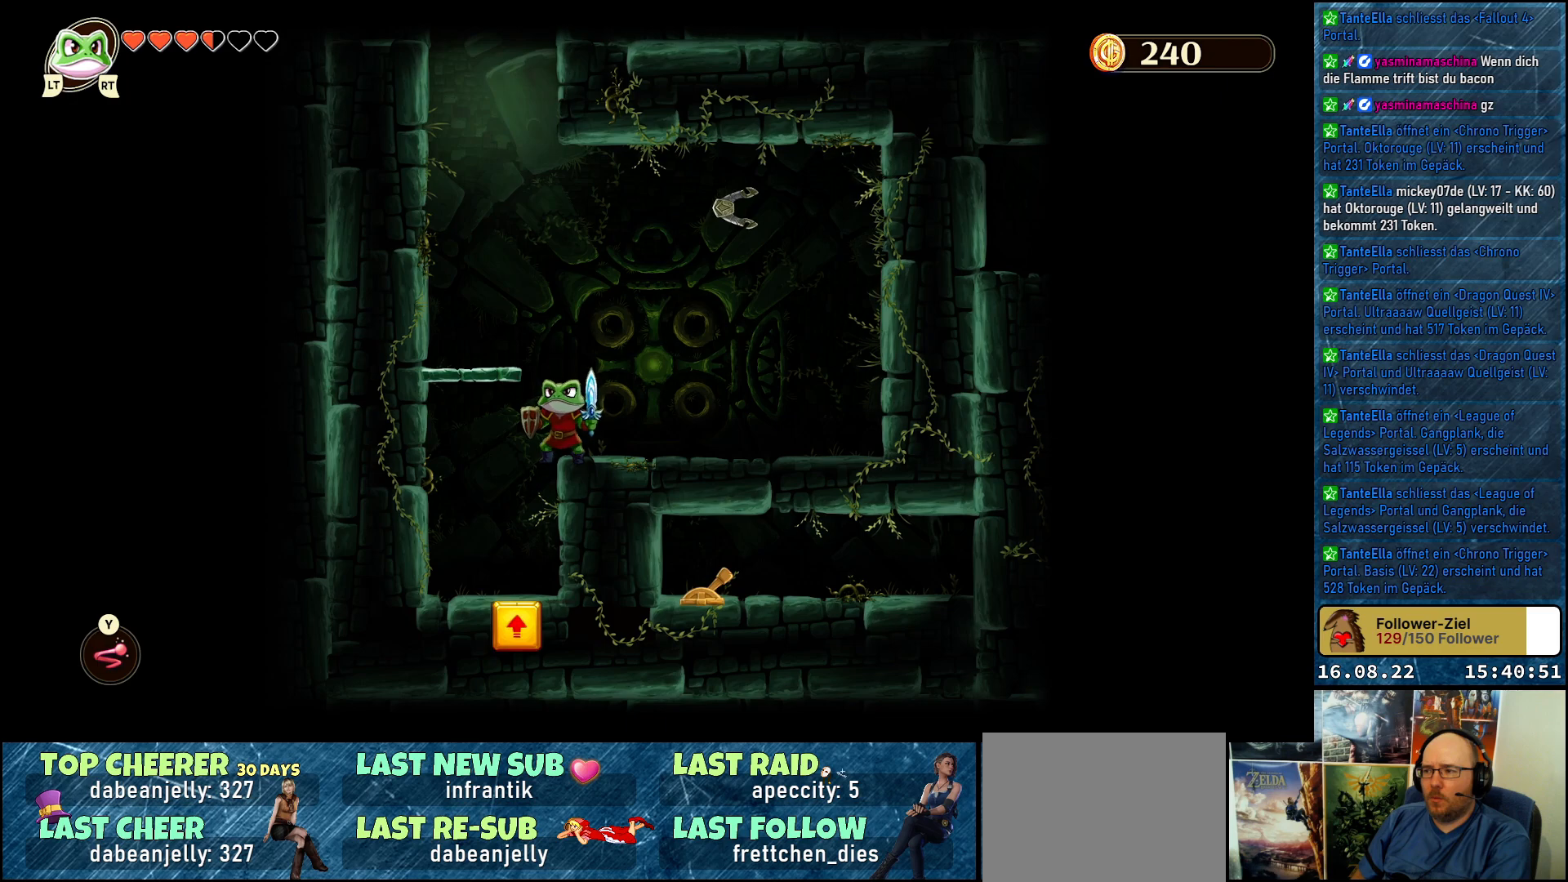
Gameplay with a controller (Xbox layout); each line is a JSON object with the inputs held at the frame after it. "events" lists button and stick changes between this image and that frame as [ms after this image, input, new state], when the widget could be followed in between.
{"buttons": [], "left_stick": "up-left", "right_stick": "center", "events": [[67, "left_stick", "center"], [367, "left_stick", "up-left"]]}
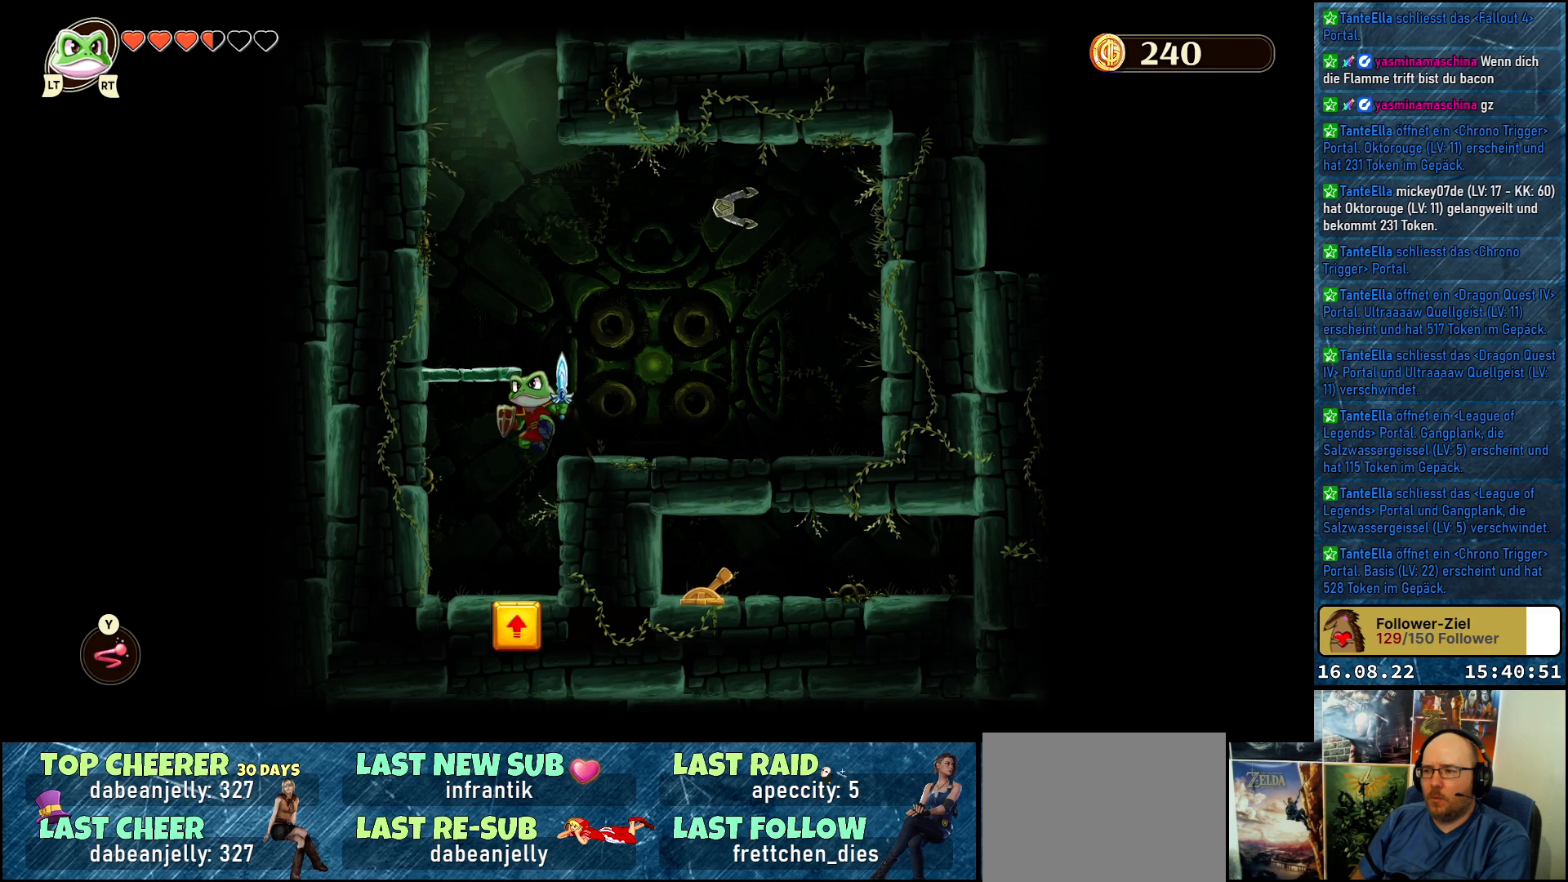
{"buttons": [], "left_stick": "center", "right_stick": "center", "events": [[17, "left_stick", "center"], [333, "left_stick", "down-right"], [483, "left_stick", "center"]]}
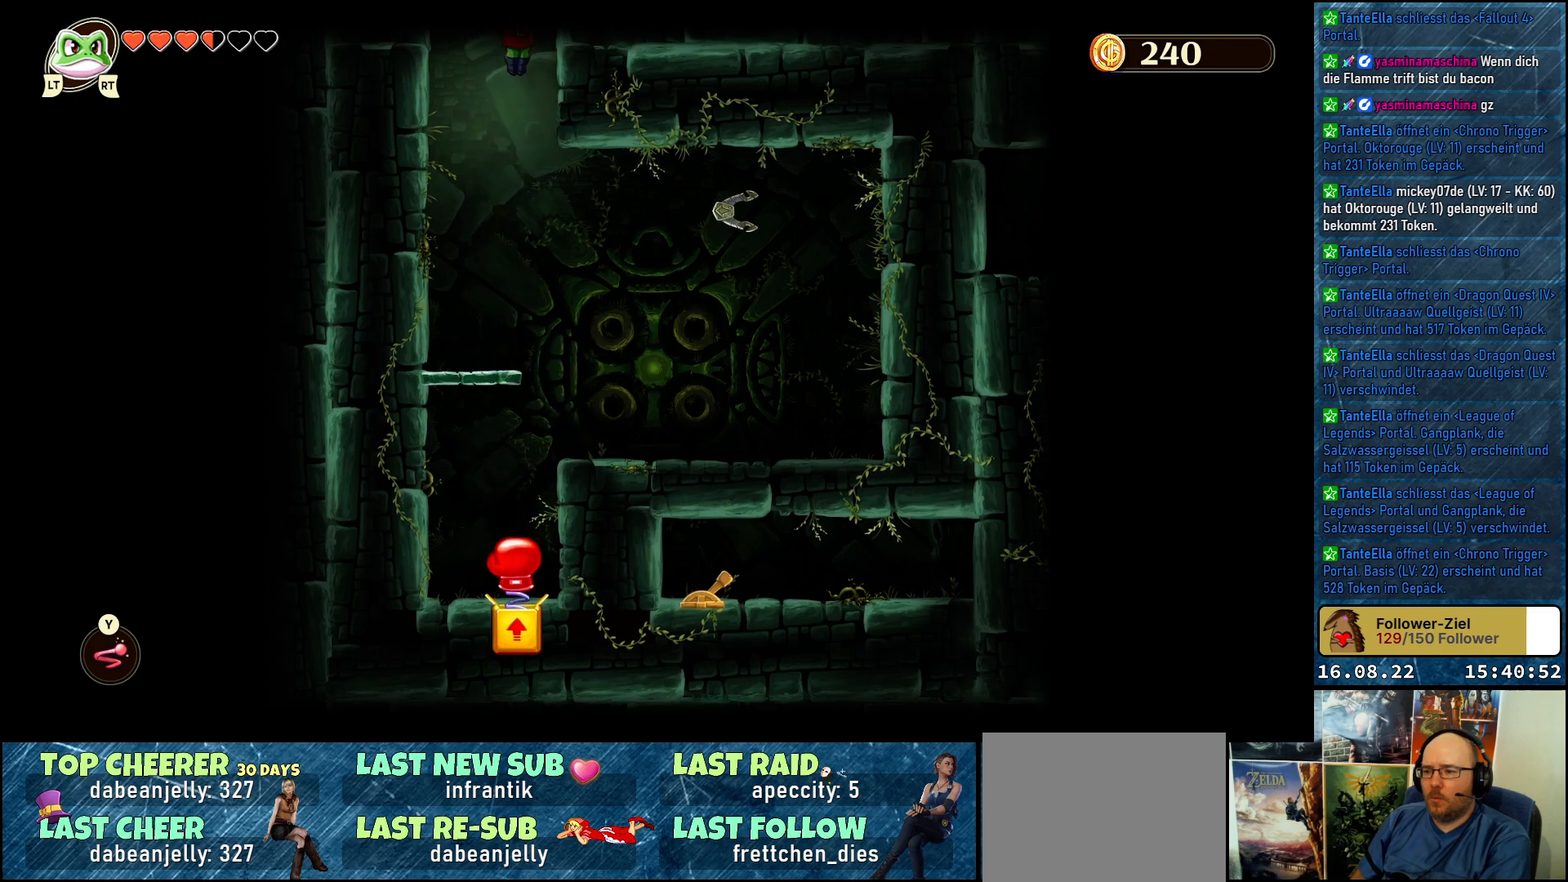
{"buttons": [], "left_stick": "center", "right_stick": "center", "events": []}
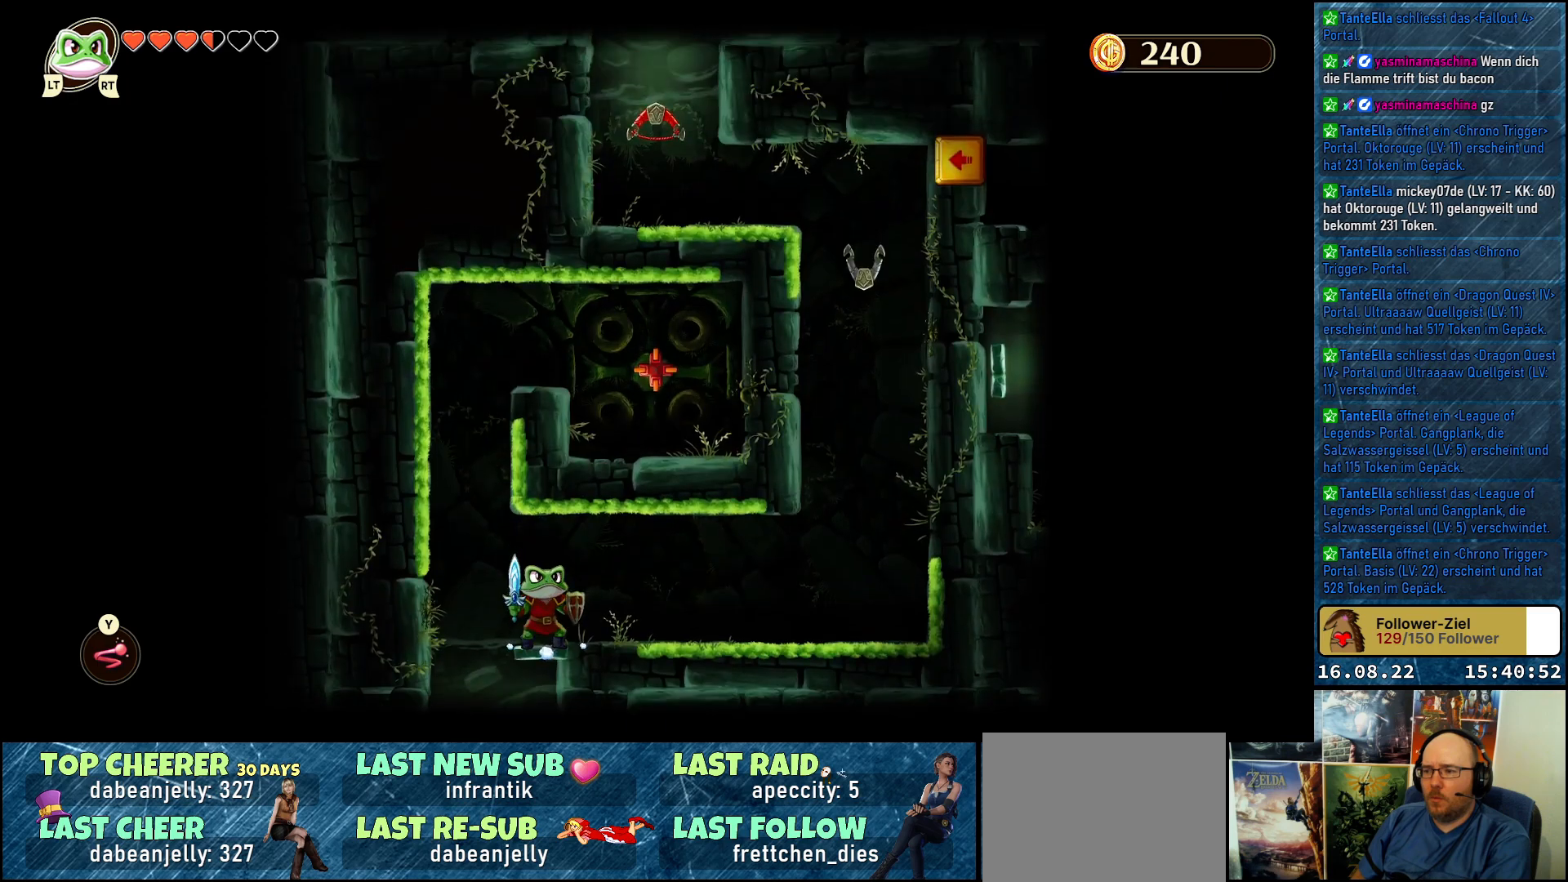
{"buttons": [], "left_stick": "center", "right_stick": "center", "events": []}
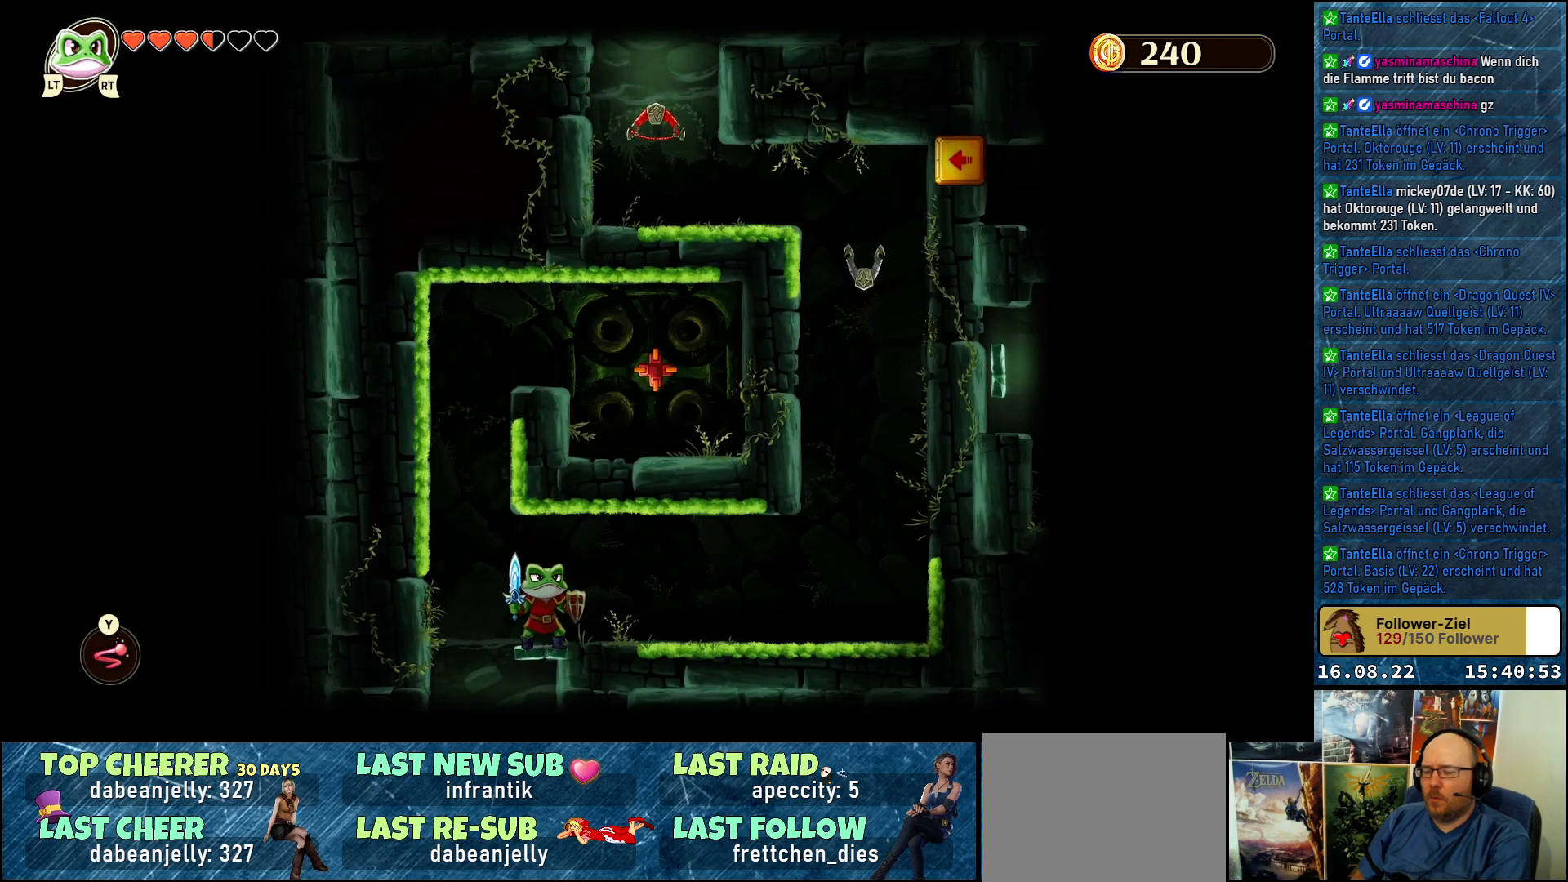
{"buttons": [], "left_stick": "down-right", "right_stick": "center", "events": [[150, "left_stick", "down-right"]]}
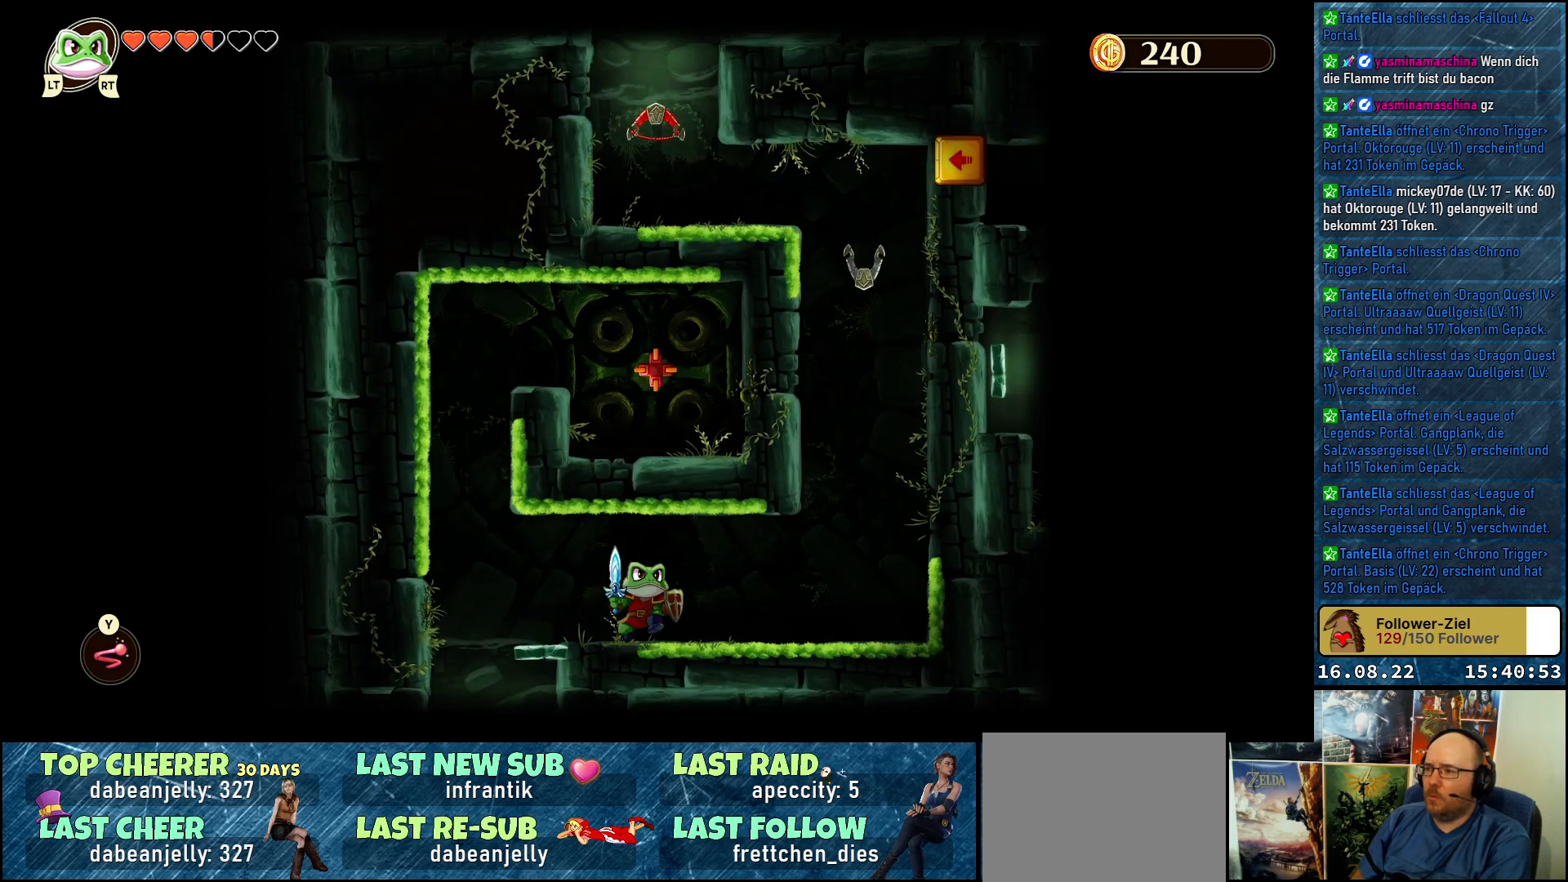
{"buttons": [], "left_stick": "down-right", "right_stick": "center", "events": []}
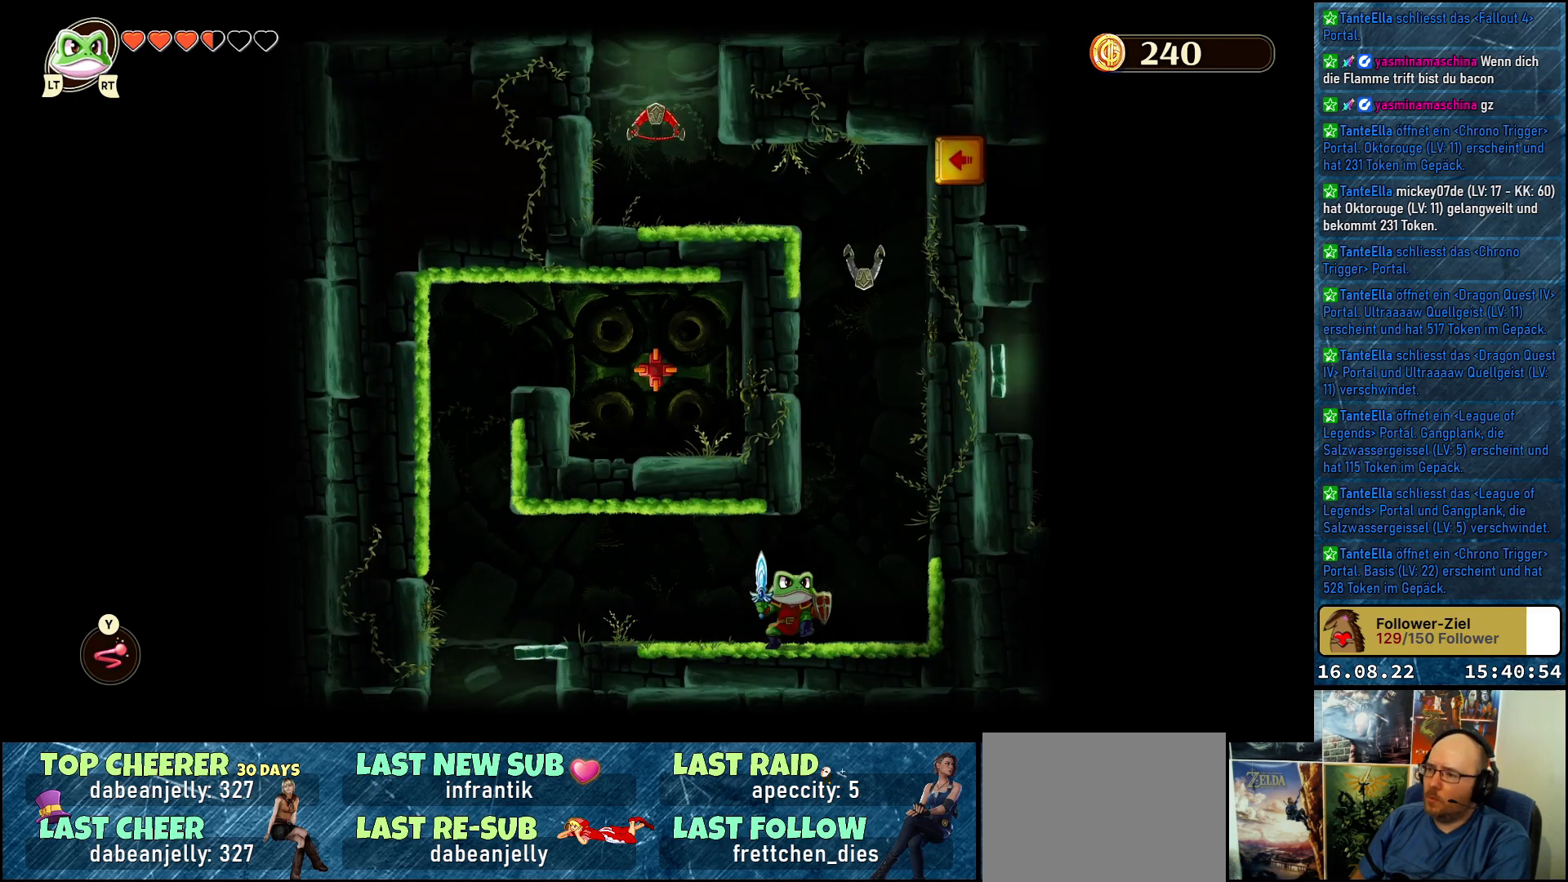
{"buttons": [], "left_stick": "up", "right_stick": "center", "events": [[117, "left_stick", "up-right"], [133, "A", "down"], [233, "left_stick", "up"], [283, "A", "up"], [367, "Y", "down"], [500, "Y", "up"]]}
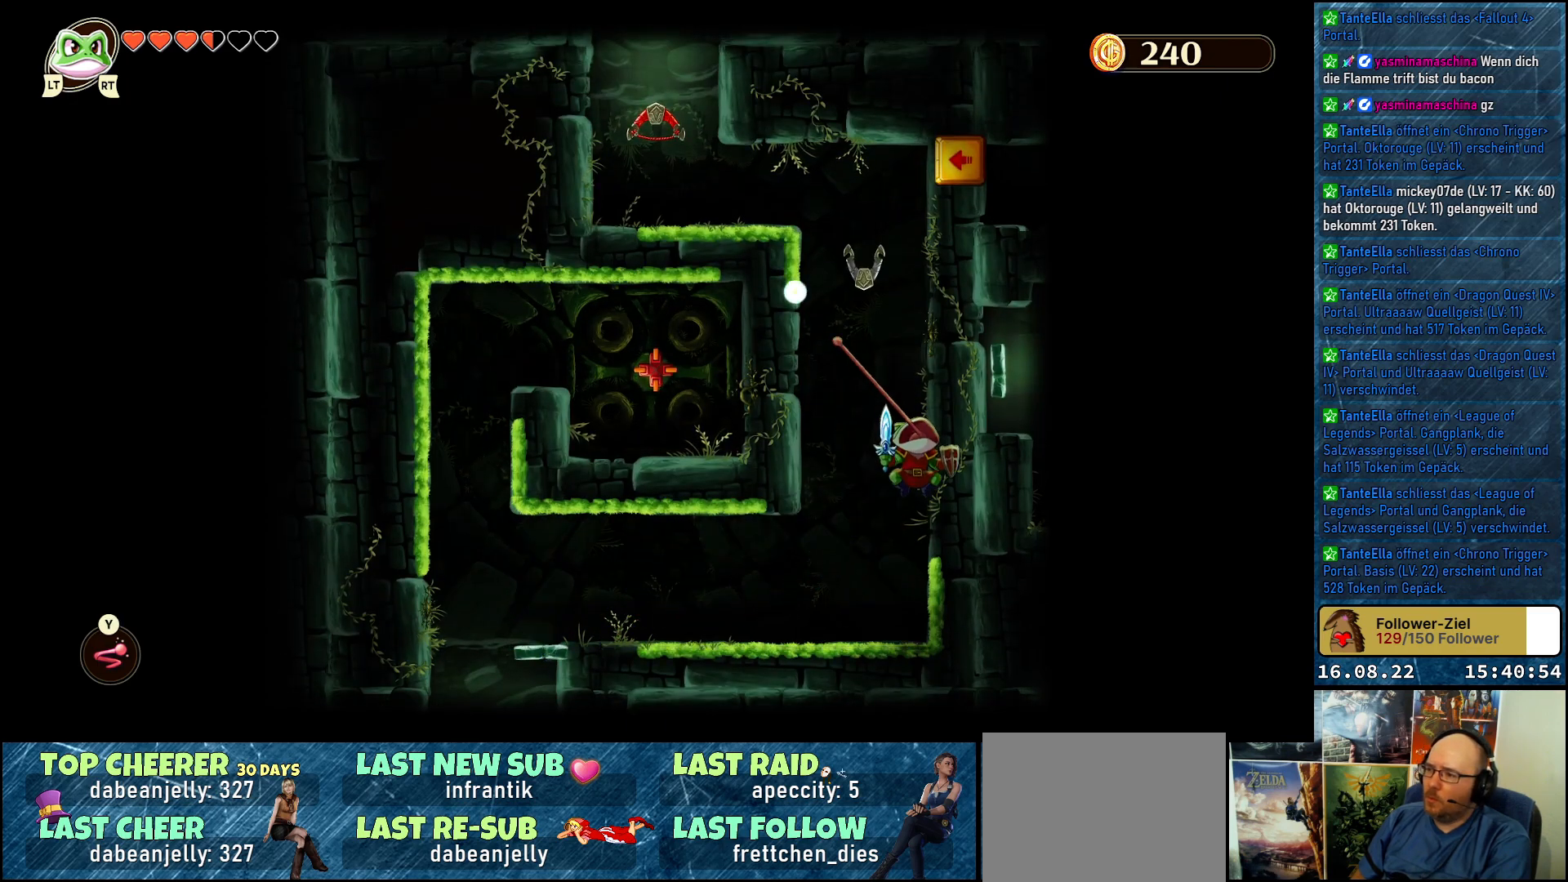
{"buttons": [], "left_stick": "up-left", "right_stick": "center", "events": [[383, "left_stick", "up-left"]]}
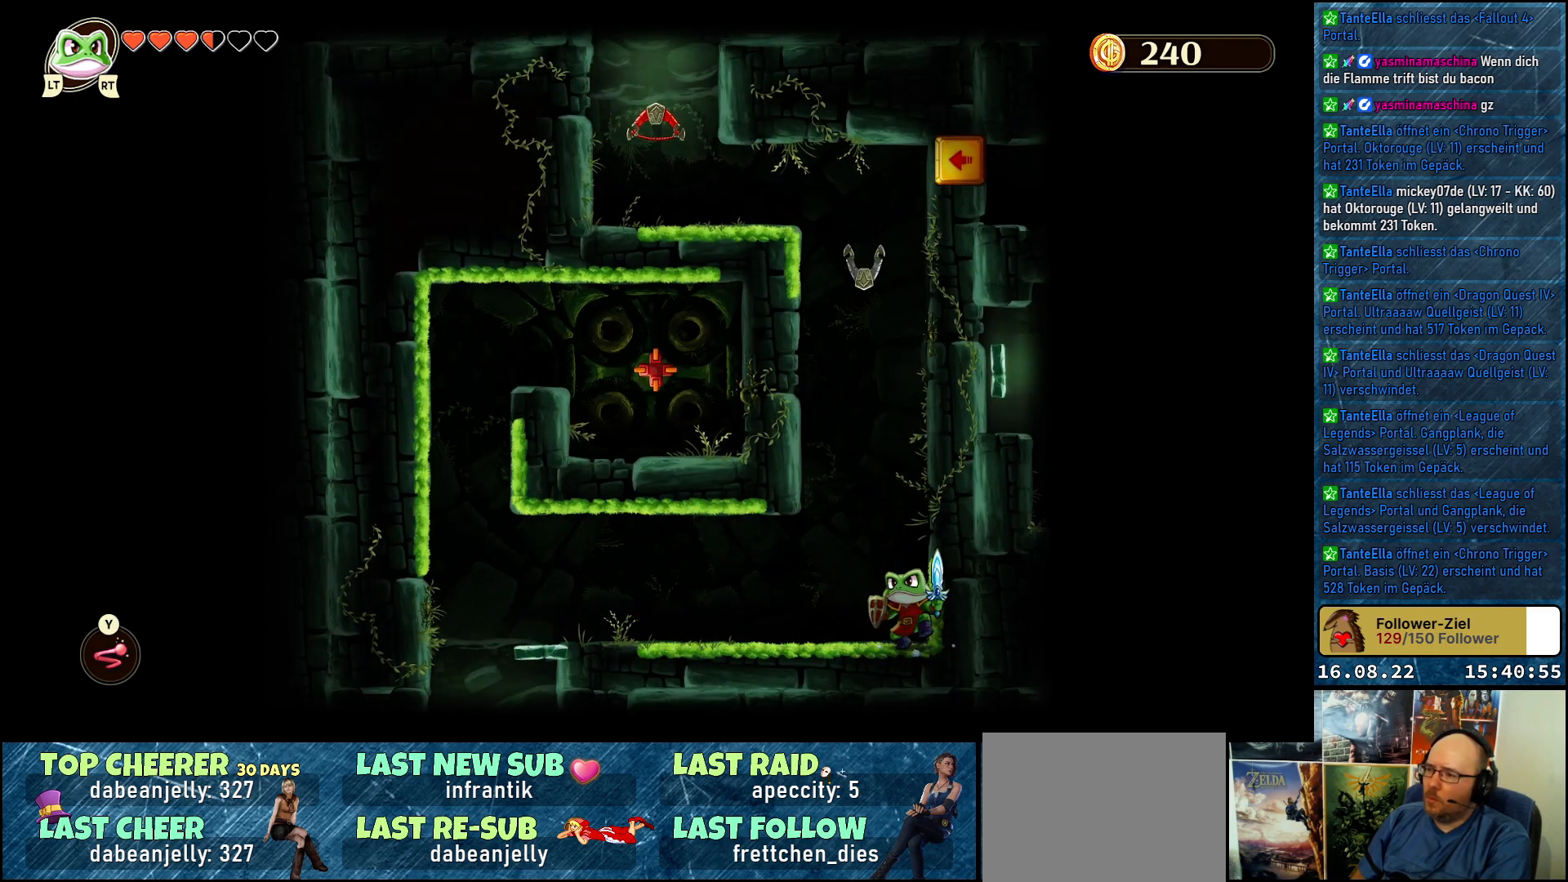
{"buttons": [], "left_stick": "left", "right_stick": "center", "events": [[133, "left_stick", "left"]]}
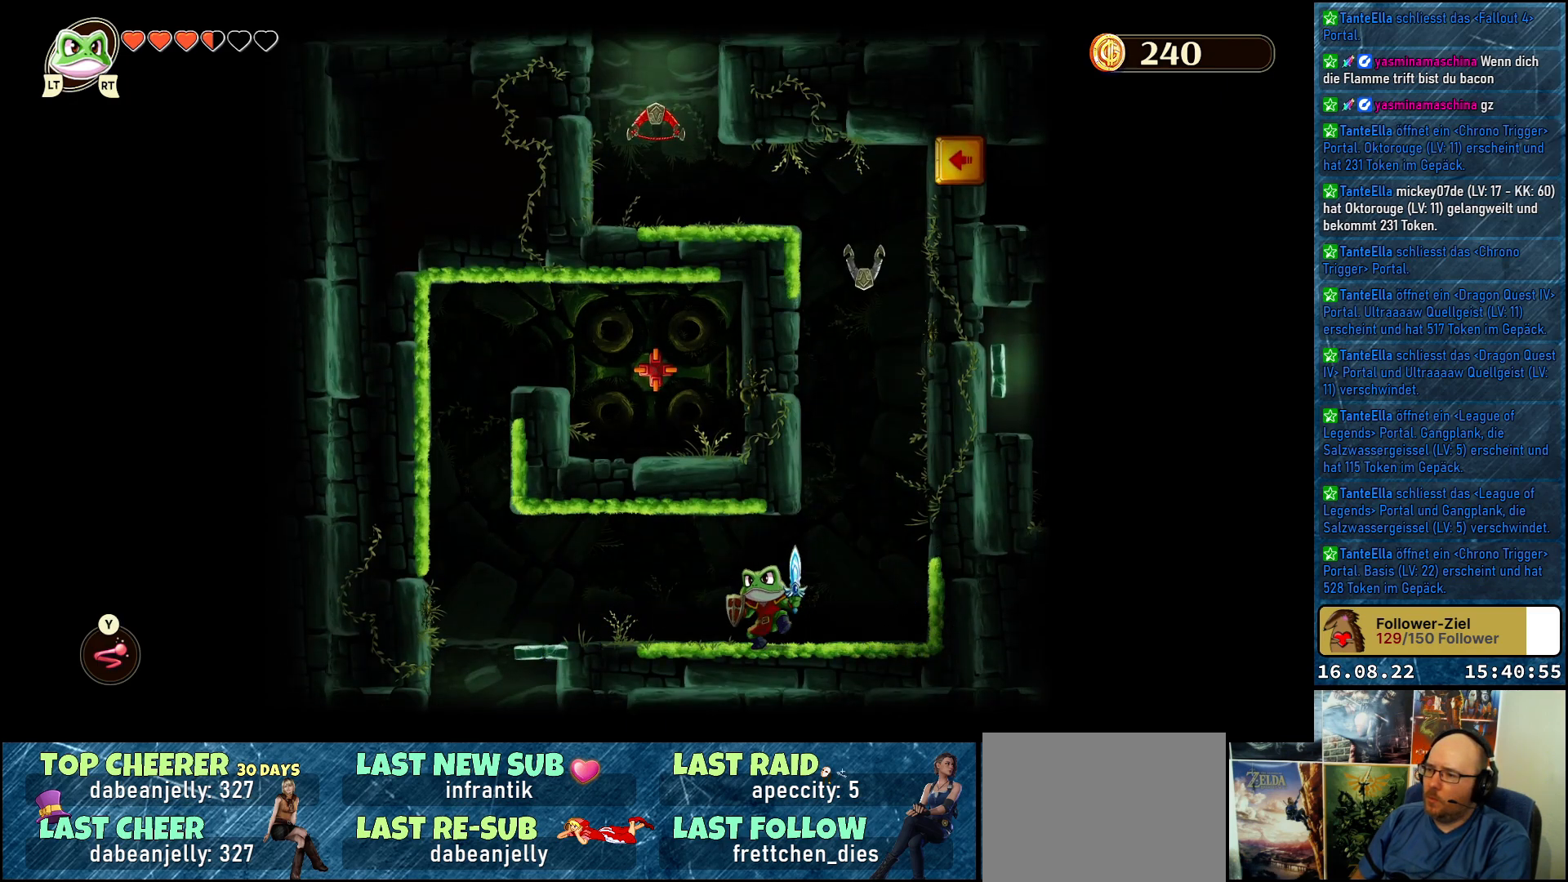
{"buttons": [], "left_stick": "left", "right_stick": "center", "events": []}
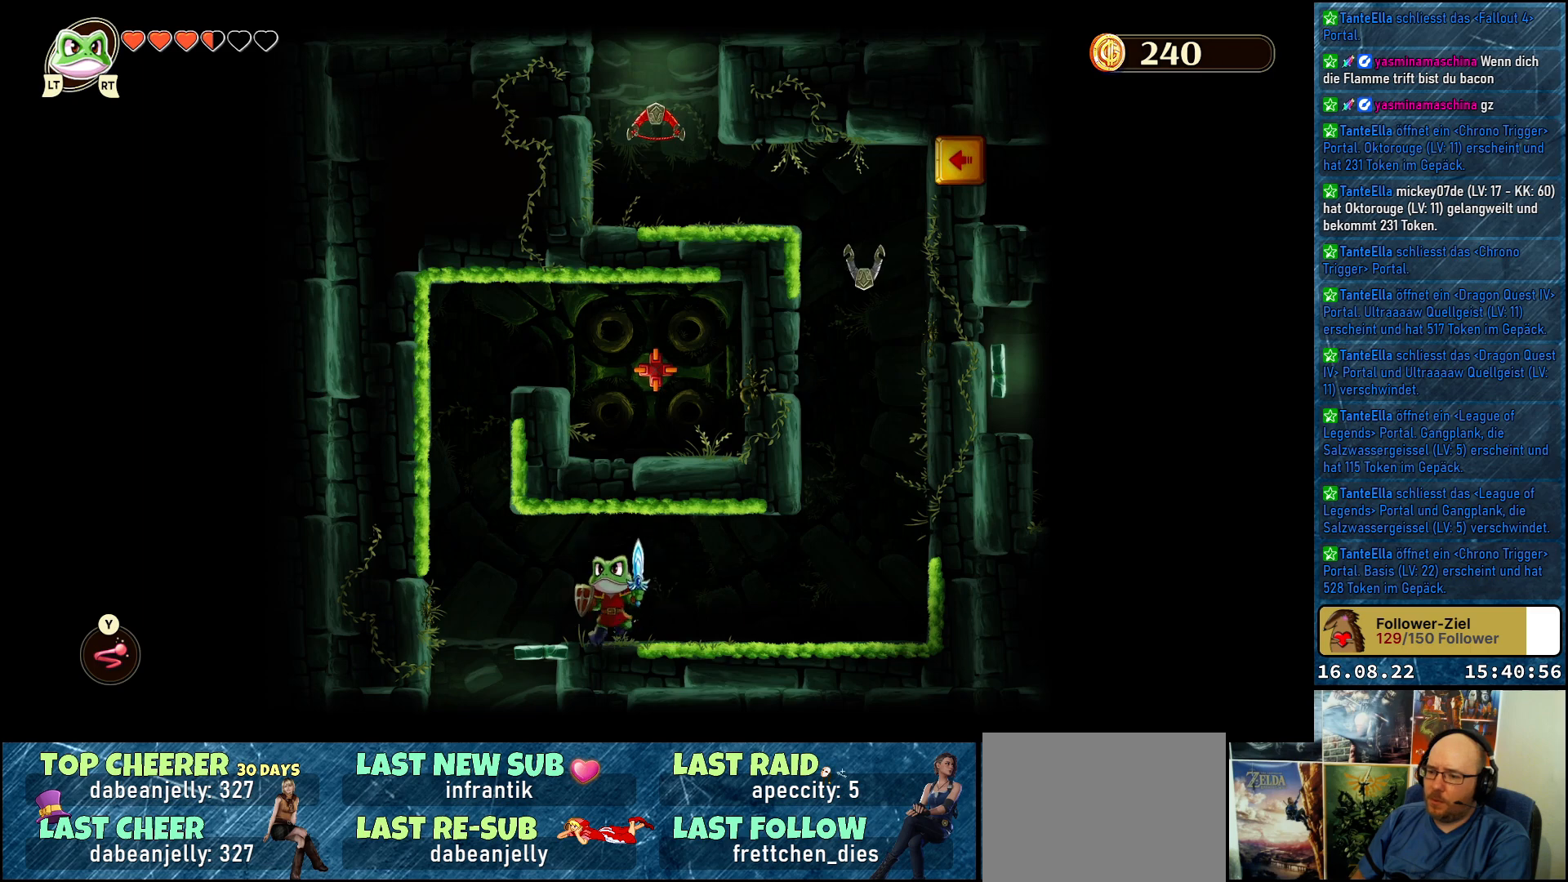
{"buttons": [], "left_stick": "center", "right_stick": "center", "events": [[117, "left_stick", "center"], [300, "R2", "down"], [467, "R2", "up"]]}
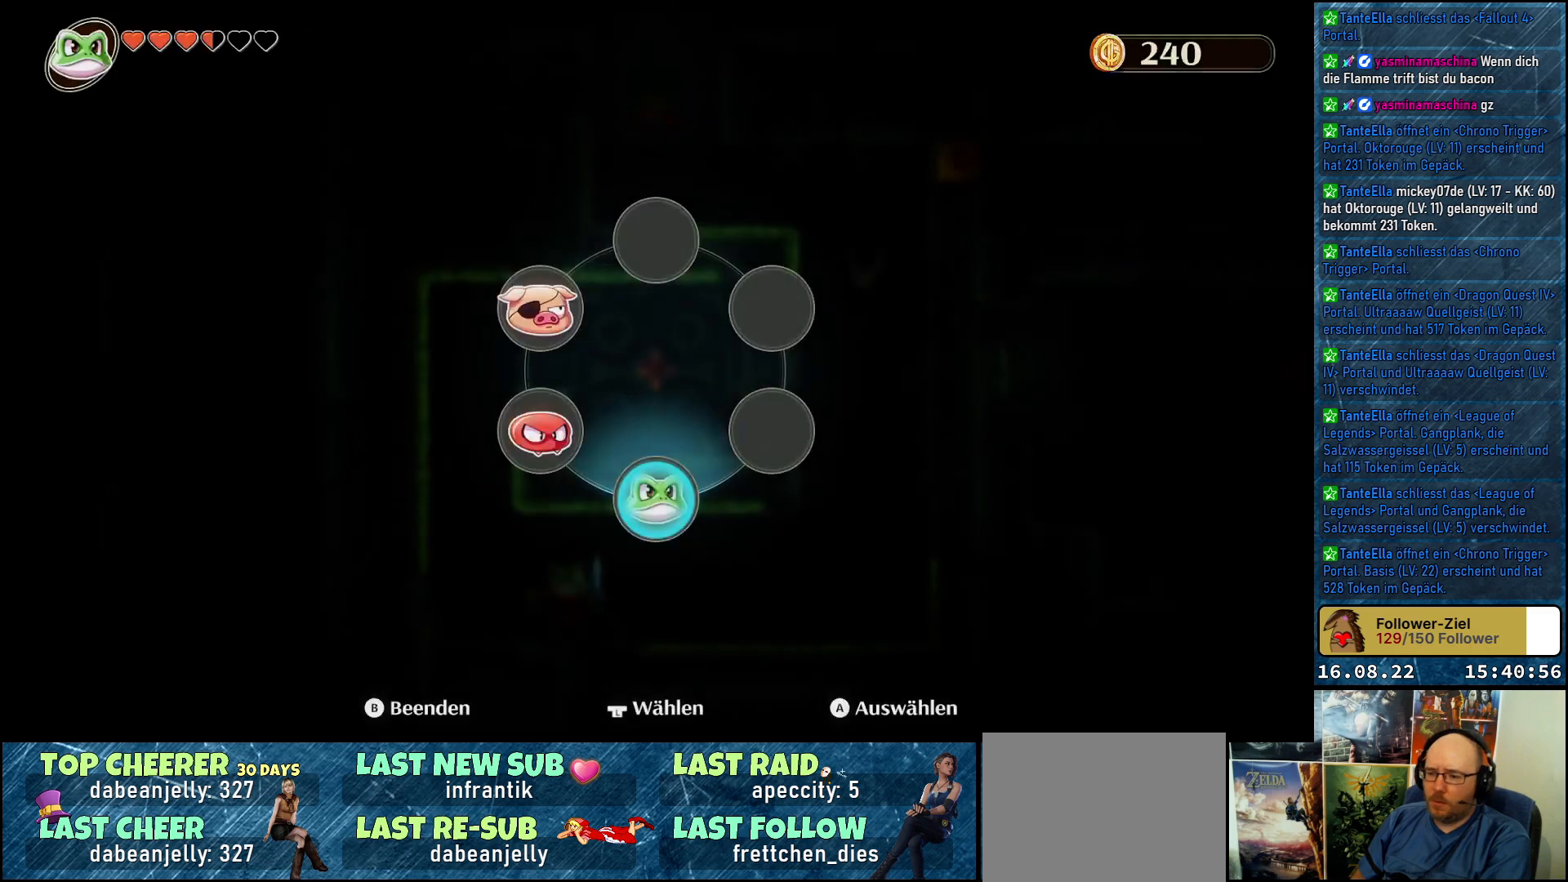
{"buttons": [], "left_stick": "left", "right_stick": "center", "events": [[333, "left_stick", "left"]]}
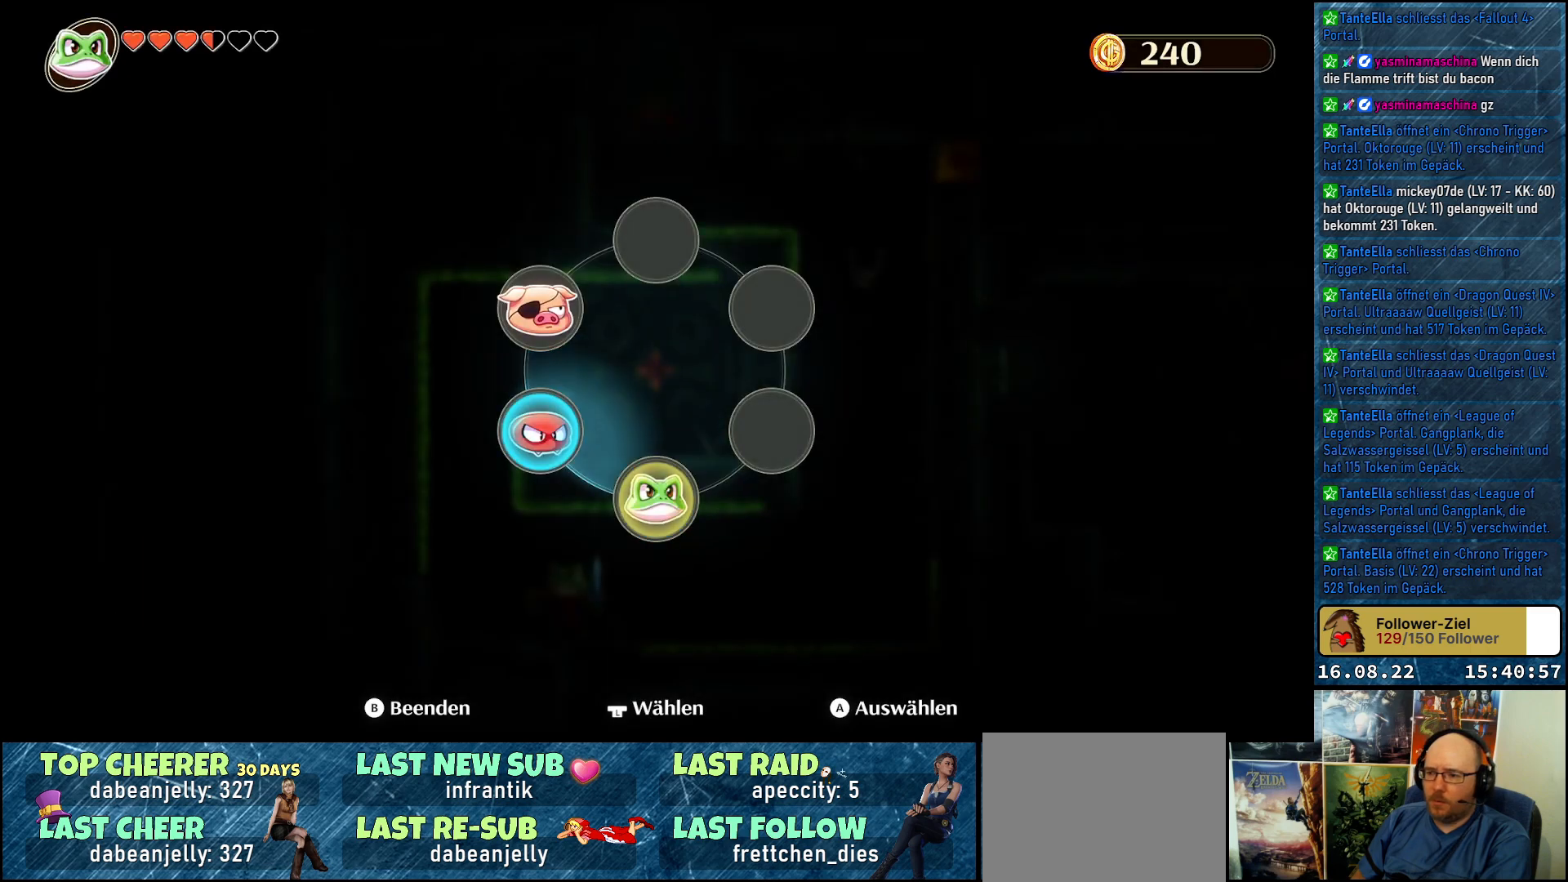
{"buttons": [], "left_stick": "center", "right_stick": "center", "events": [[17, "left_stick", "center"], [167, "A", "down"], [300, "A", "up"]]}
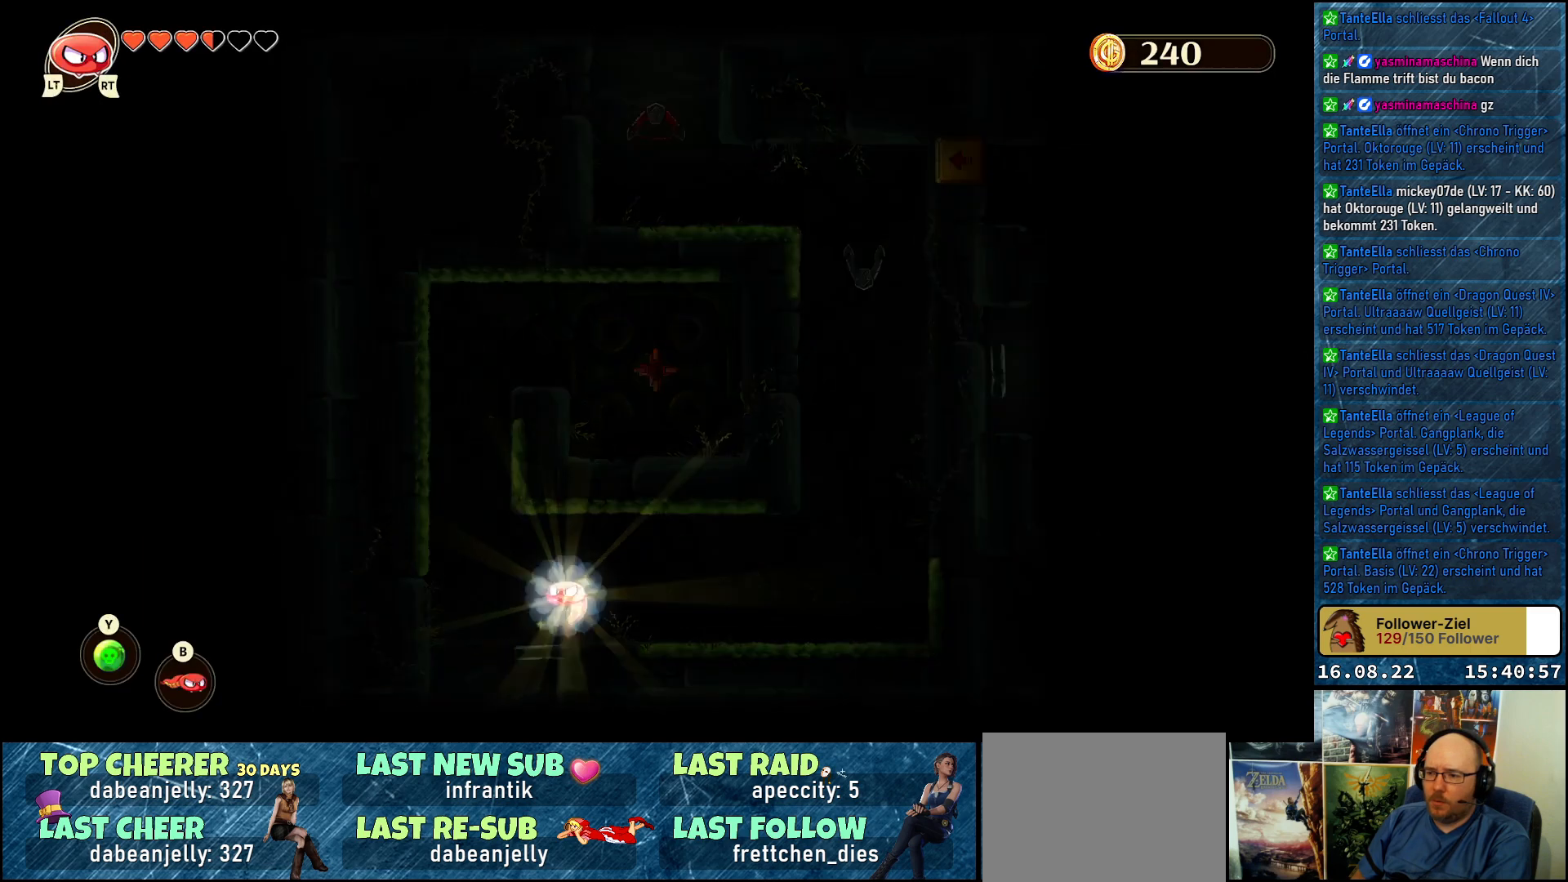
{"buttons": ["A"], "left_stick": "up-left", "right_stick": "center", "events": [[67, "left_stick", "left"], [367, "A", "down"], [433, "left_stick", "up-left"]]}
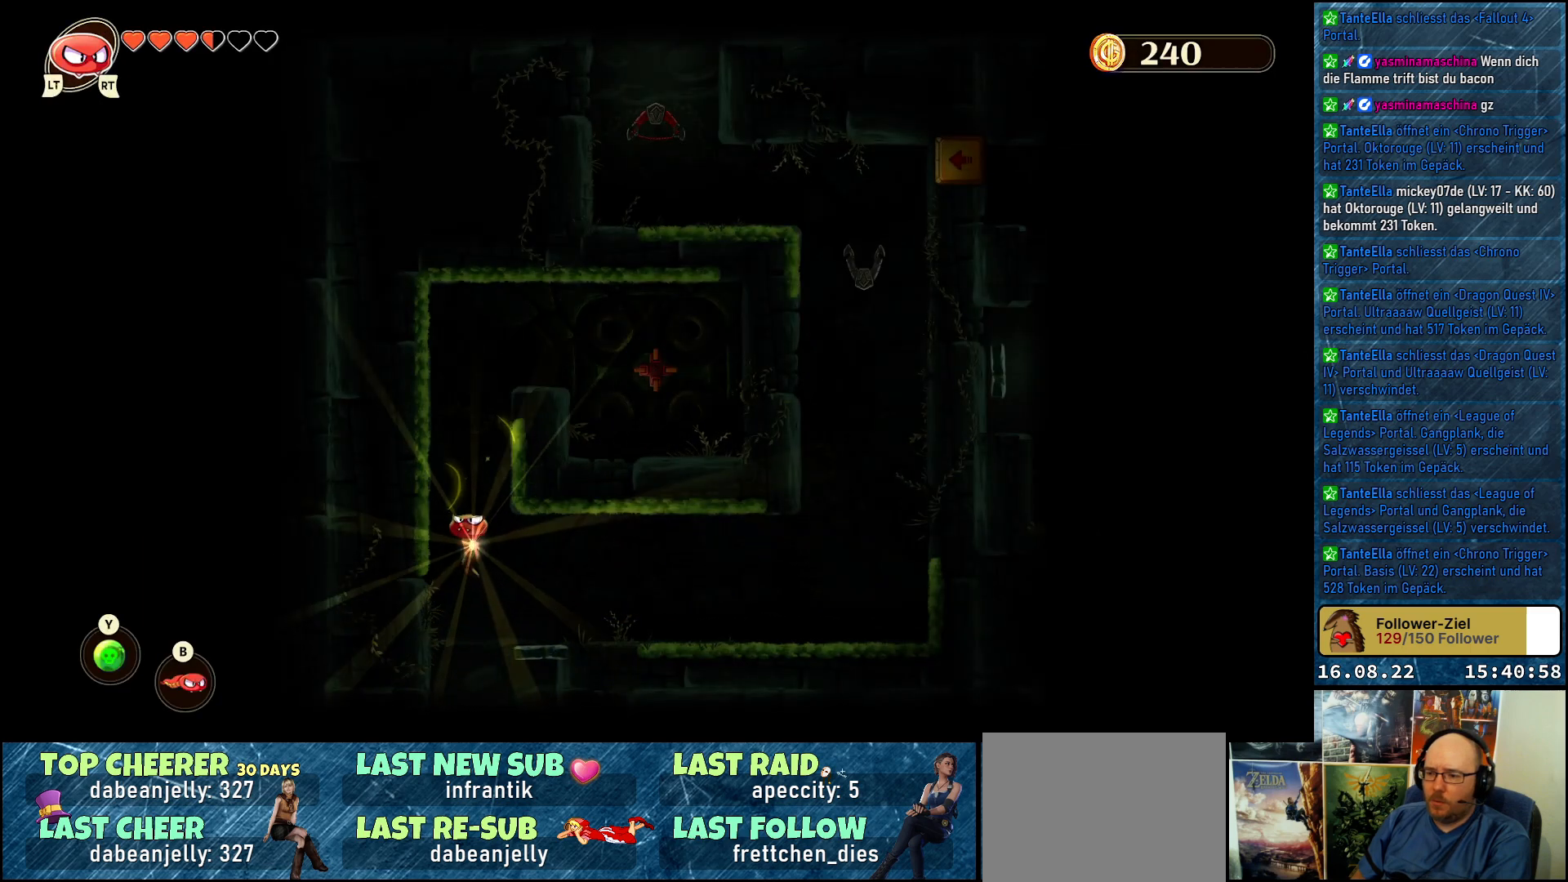
{"buttons": [], "left_stick": "up", "right_stick": "center", "events": [[133, "A", "up"], [450, "left_stick", "up"]]}
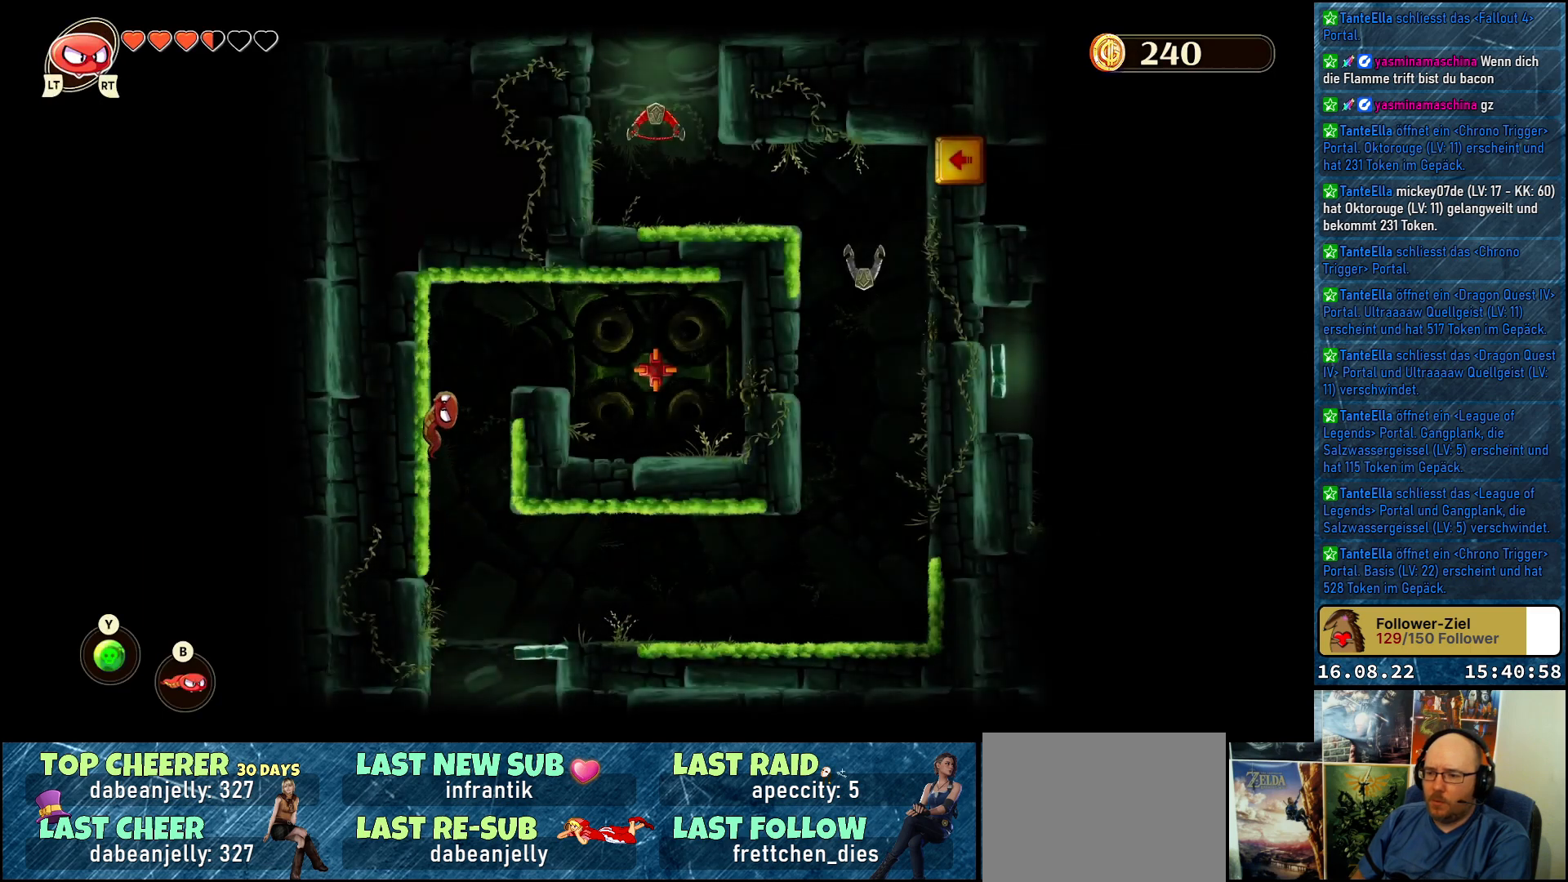
{"buttons": [], "left_stick": "right", "right_stick": "center", "events": [[67, "left_stick", "up-right"], [150, "A", "down"], [300, "A", "up"], [367, "left_stick", "right"]]}
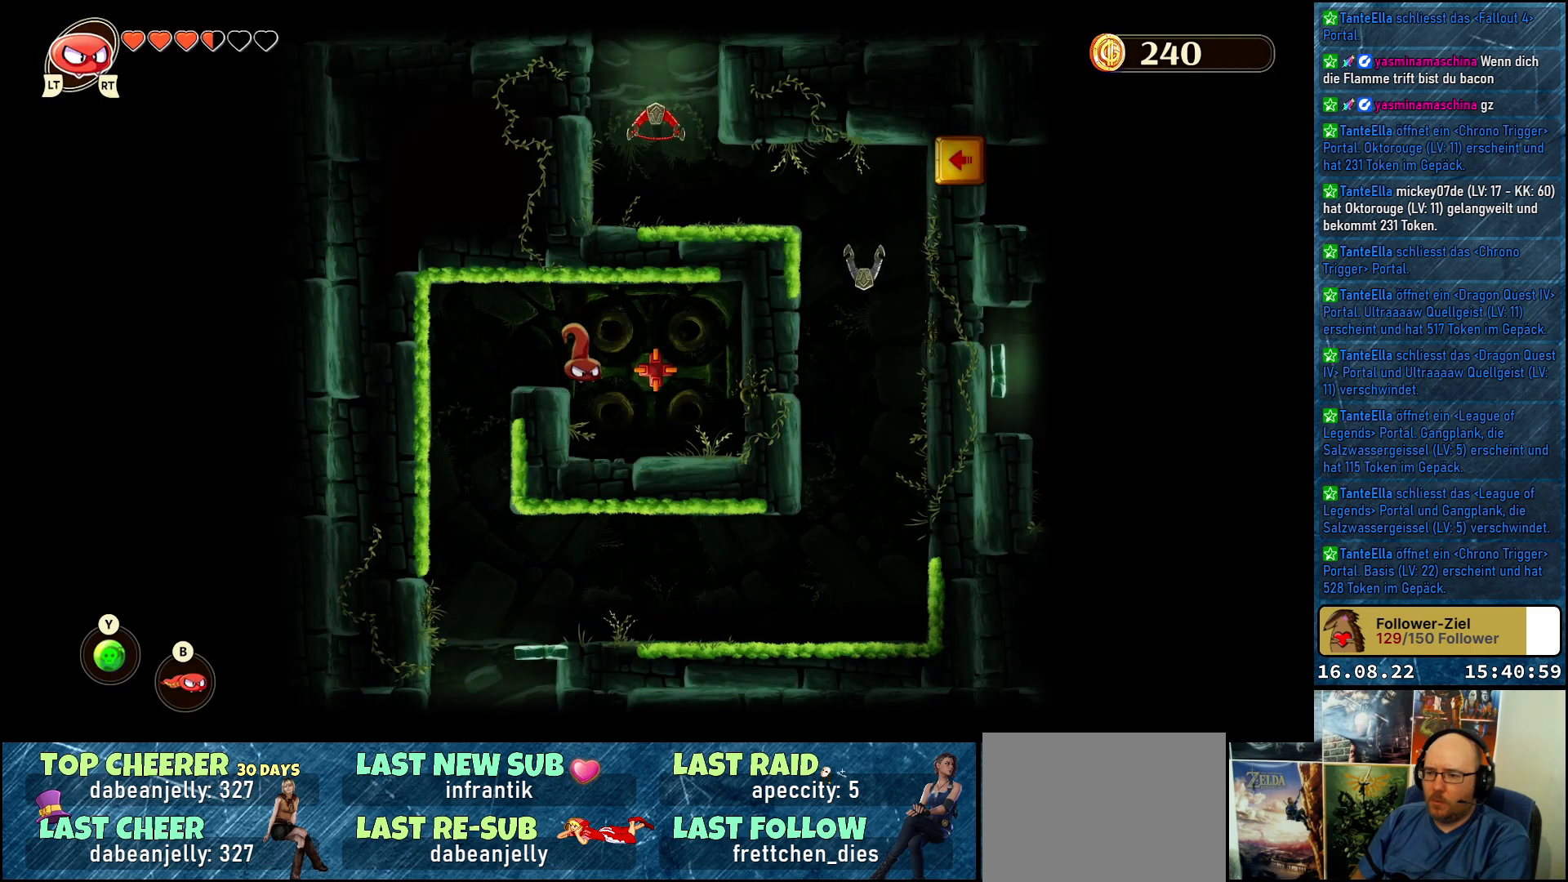
{"buttons": ["R2"], "left_stick": "center", "right_stick": "center", "events": [[150, "left_stick", "center"], [433, "R2", "down"]]}
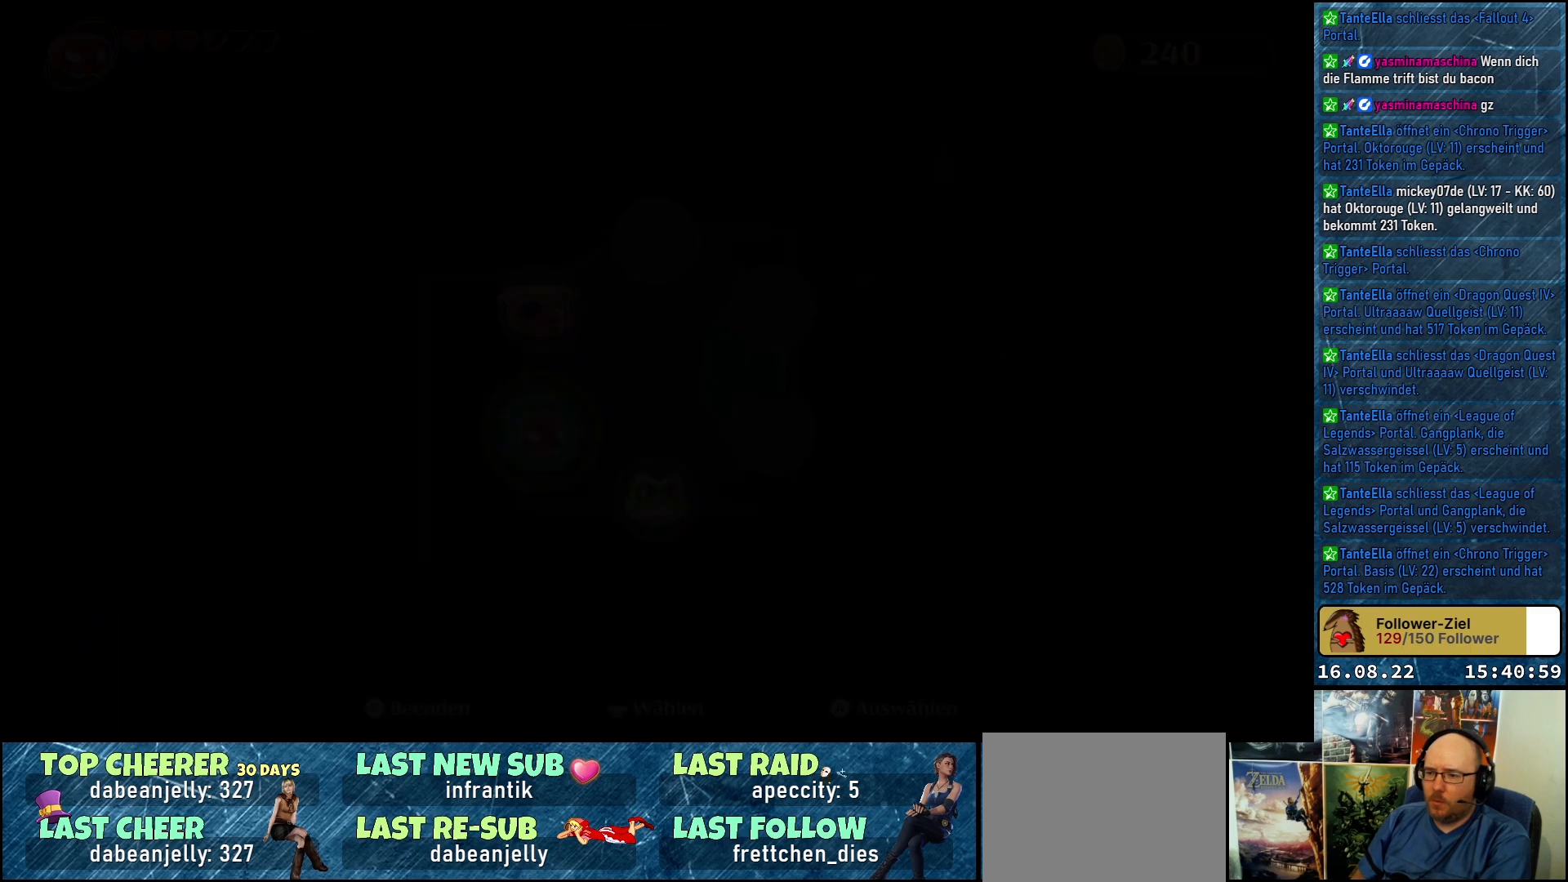
{"buttons": [], "left_stick": "center", "right_stick": "center", "events": [[83, "R2", "up"]]}
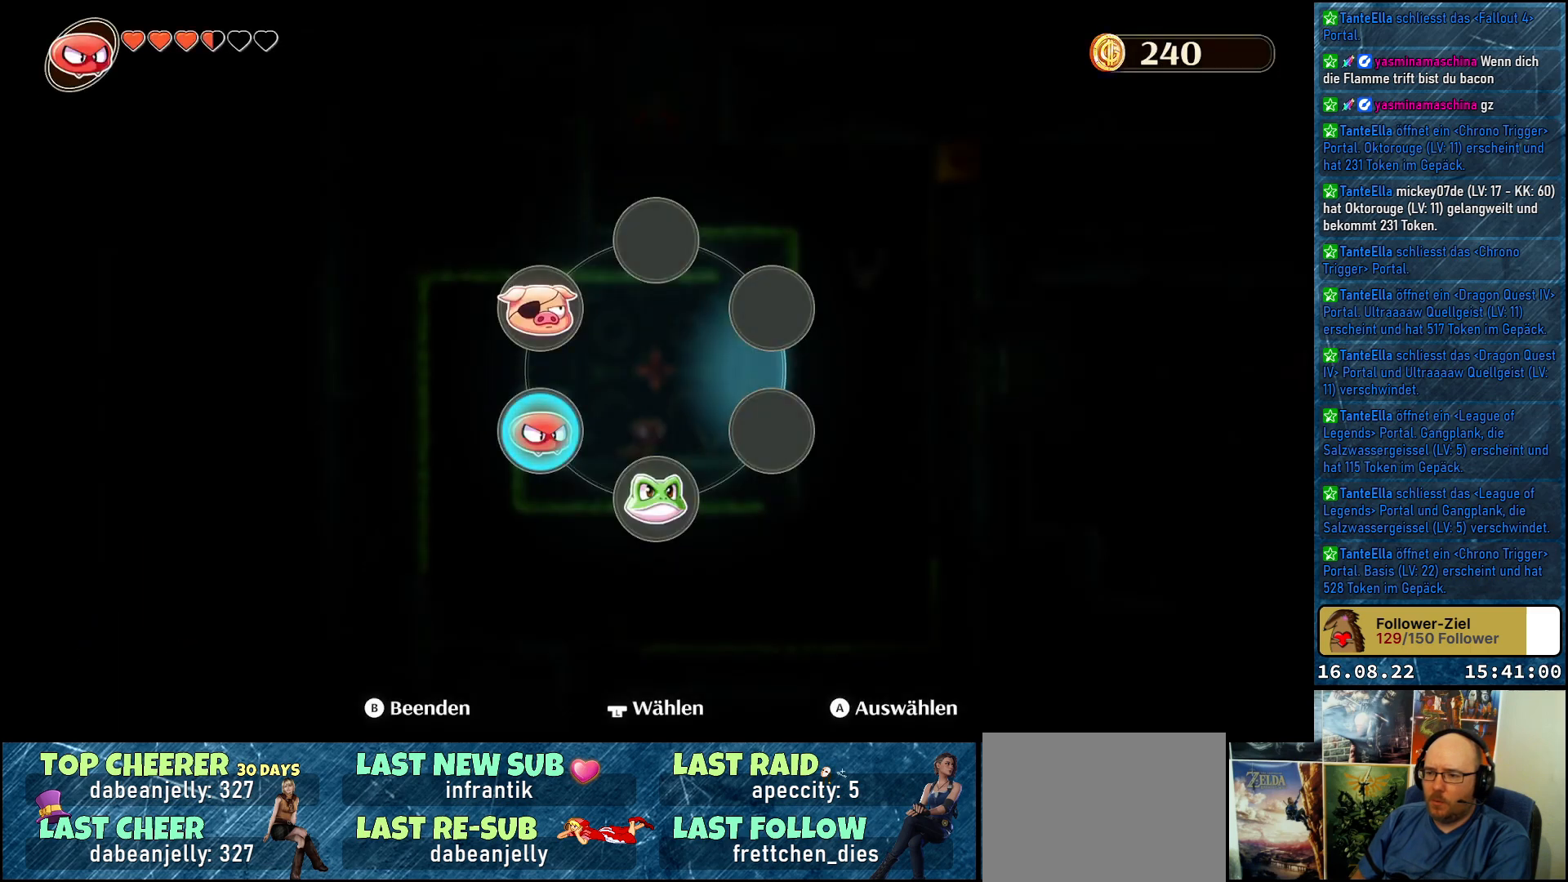
{"buttons": [], "left_stick": "down", "right_stick": "center", "events": [[383, "left_stick", "down"]]}
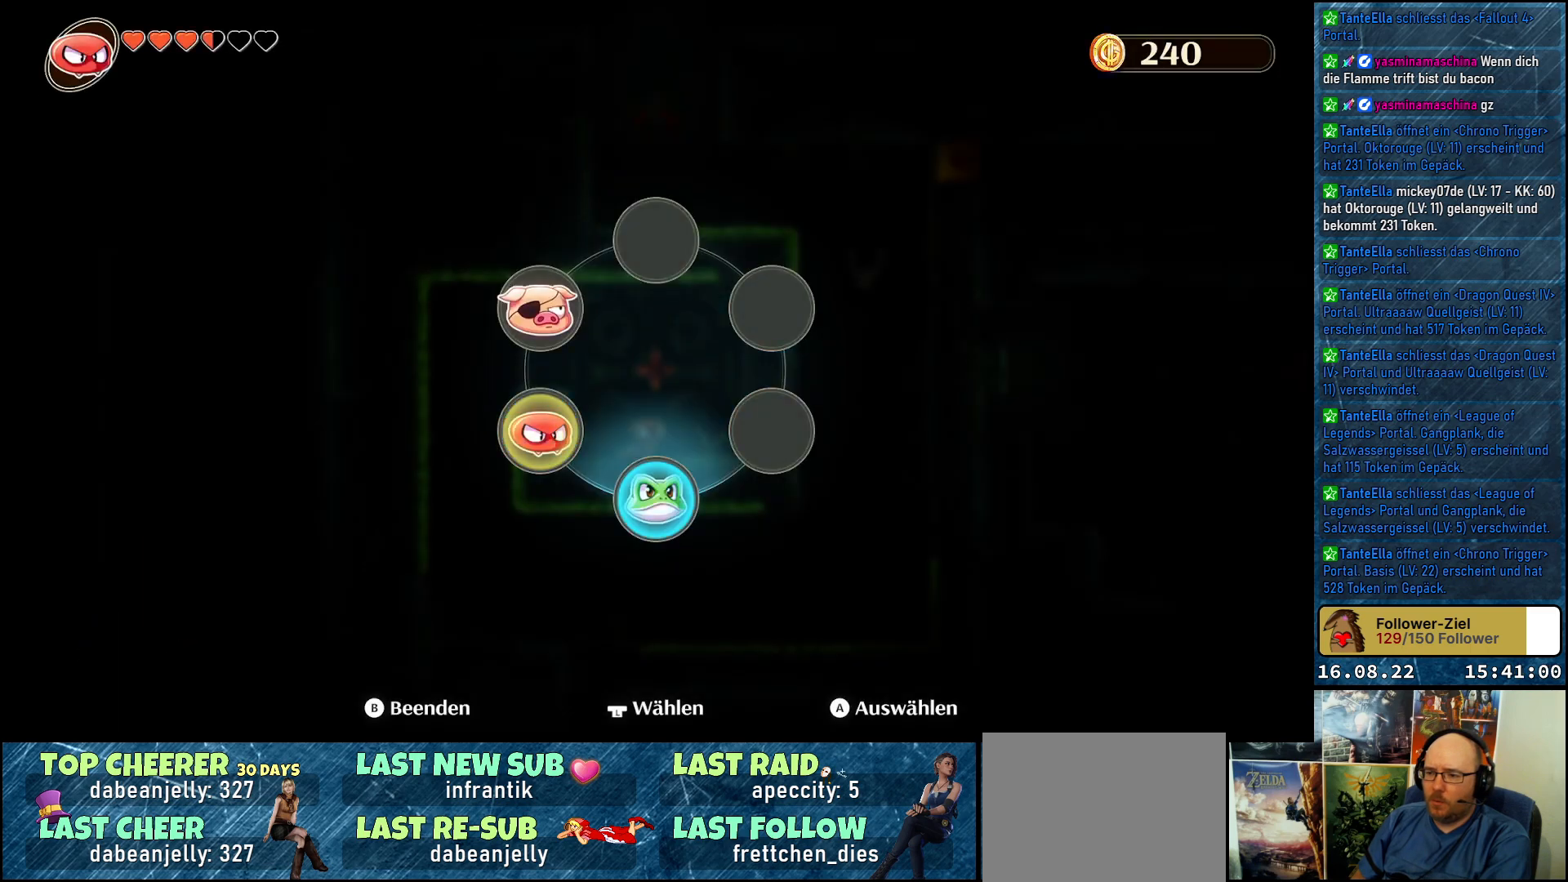
{"buttons": [], "left_stick": "center", "right_stick": "center", "events": [[33, "left_stick", "center"], [183, "A", "down"], [333, "A", "up"]]}
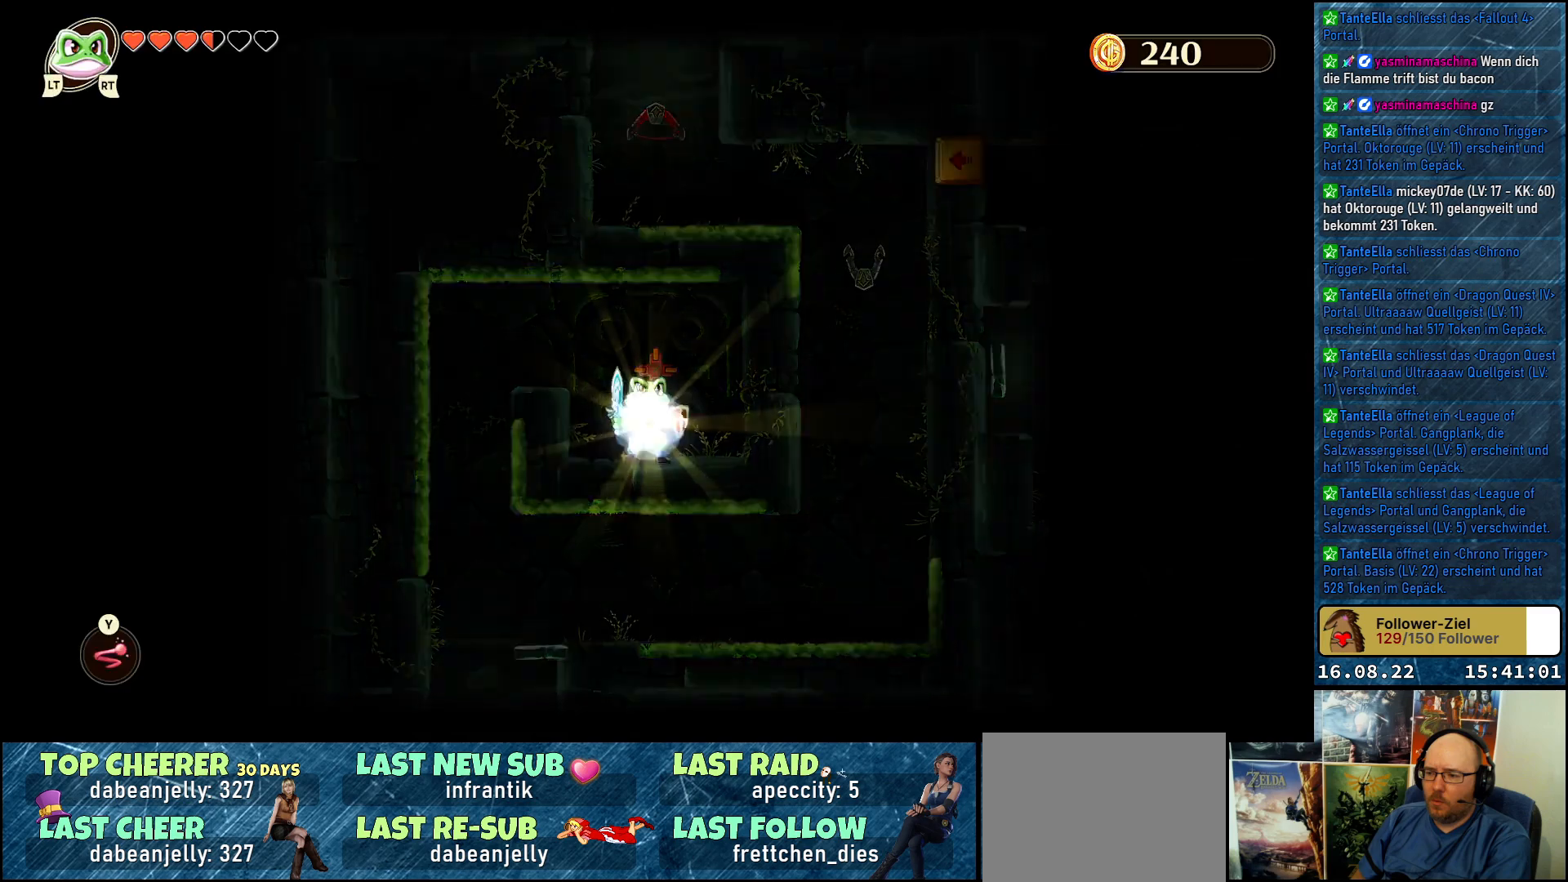
{"buttons": ["Y"], "left_stick": "center", "right_stick": "center", "events": [[500, "Y", "down"]]}
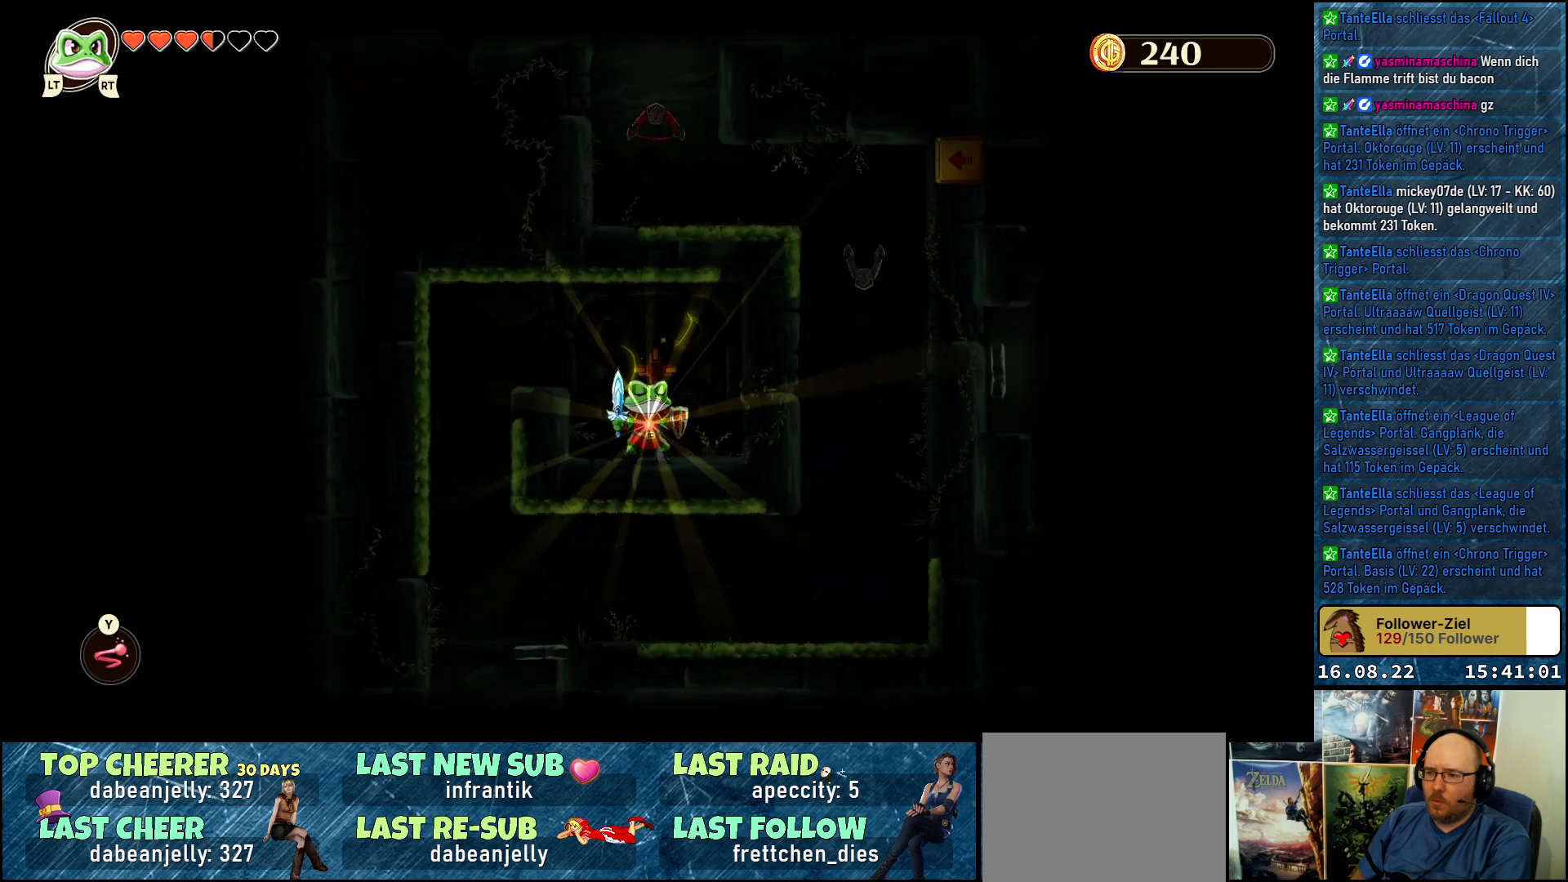
{"buttons": [], "left_stick": "center", "right_stick": "center", "events": [[83, "Y", "up"]]}
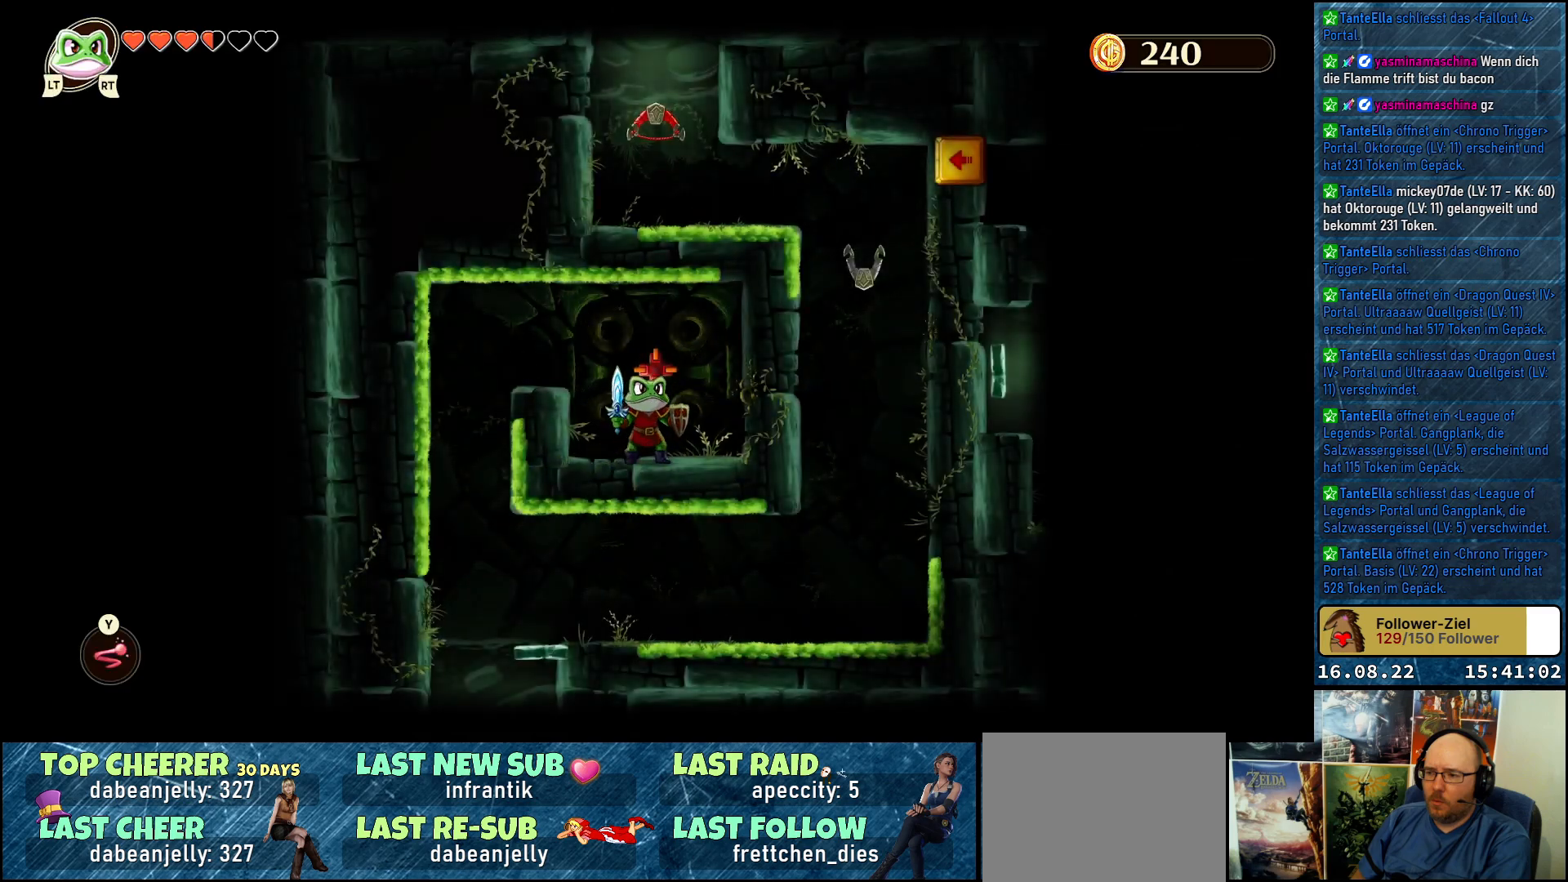
{"buttons": [], "left_stick": "left", "right_stick": "center", "events": [[383, "left_stick", "left"]]}
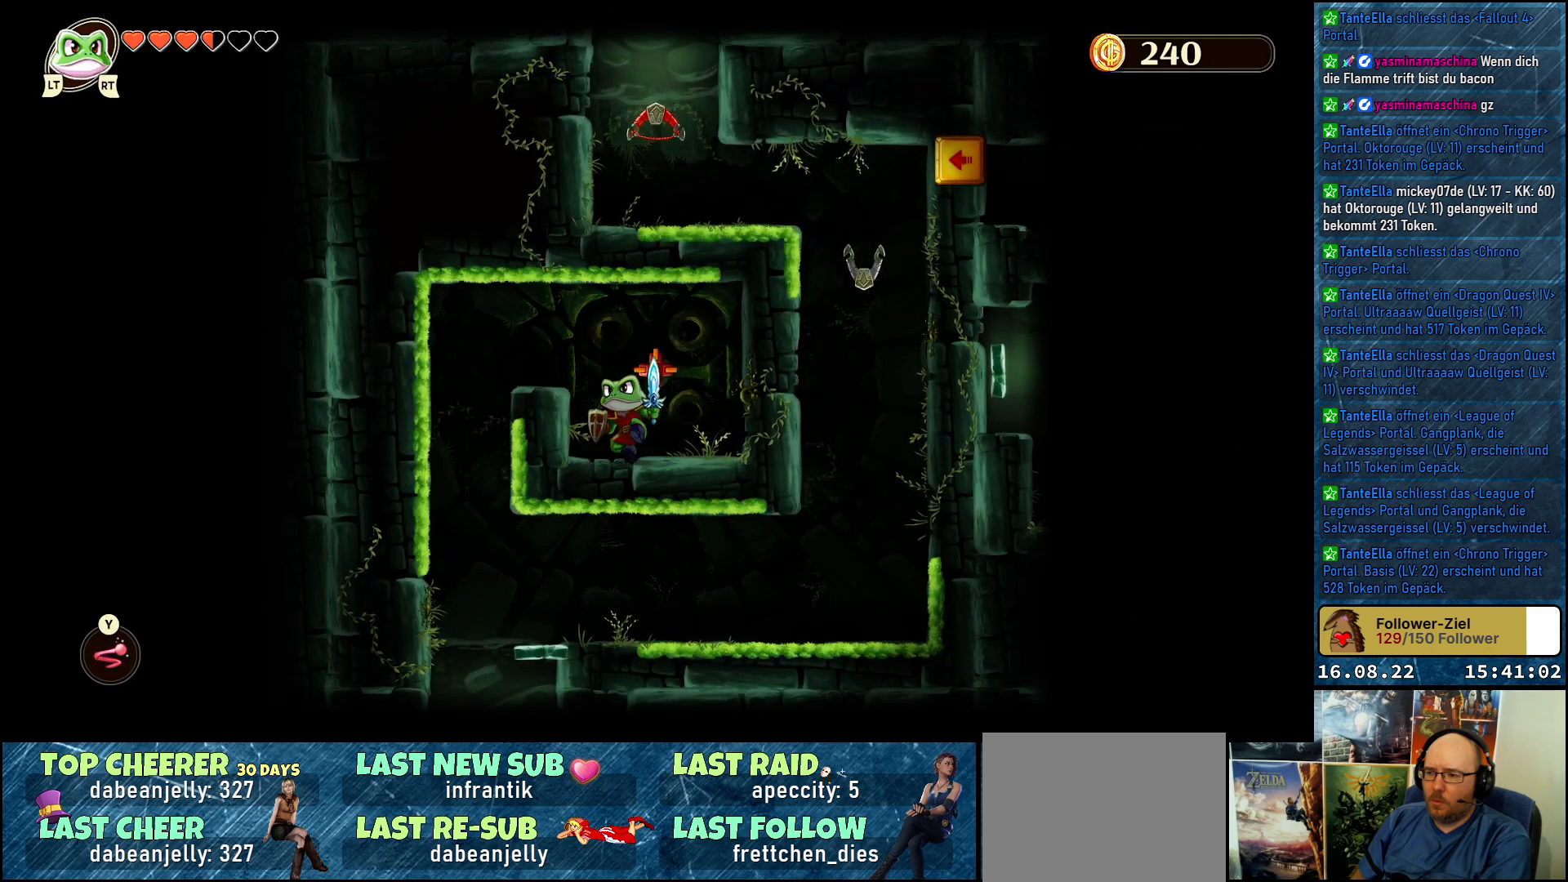
{"buttons": [], "left_stick": "right", "right_stick": "center", "events": [[117, "left_stick", "center"], [233, "left_stick", "right"]]}
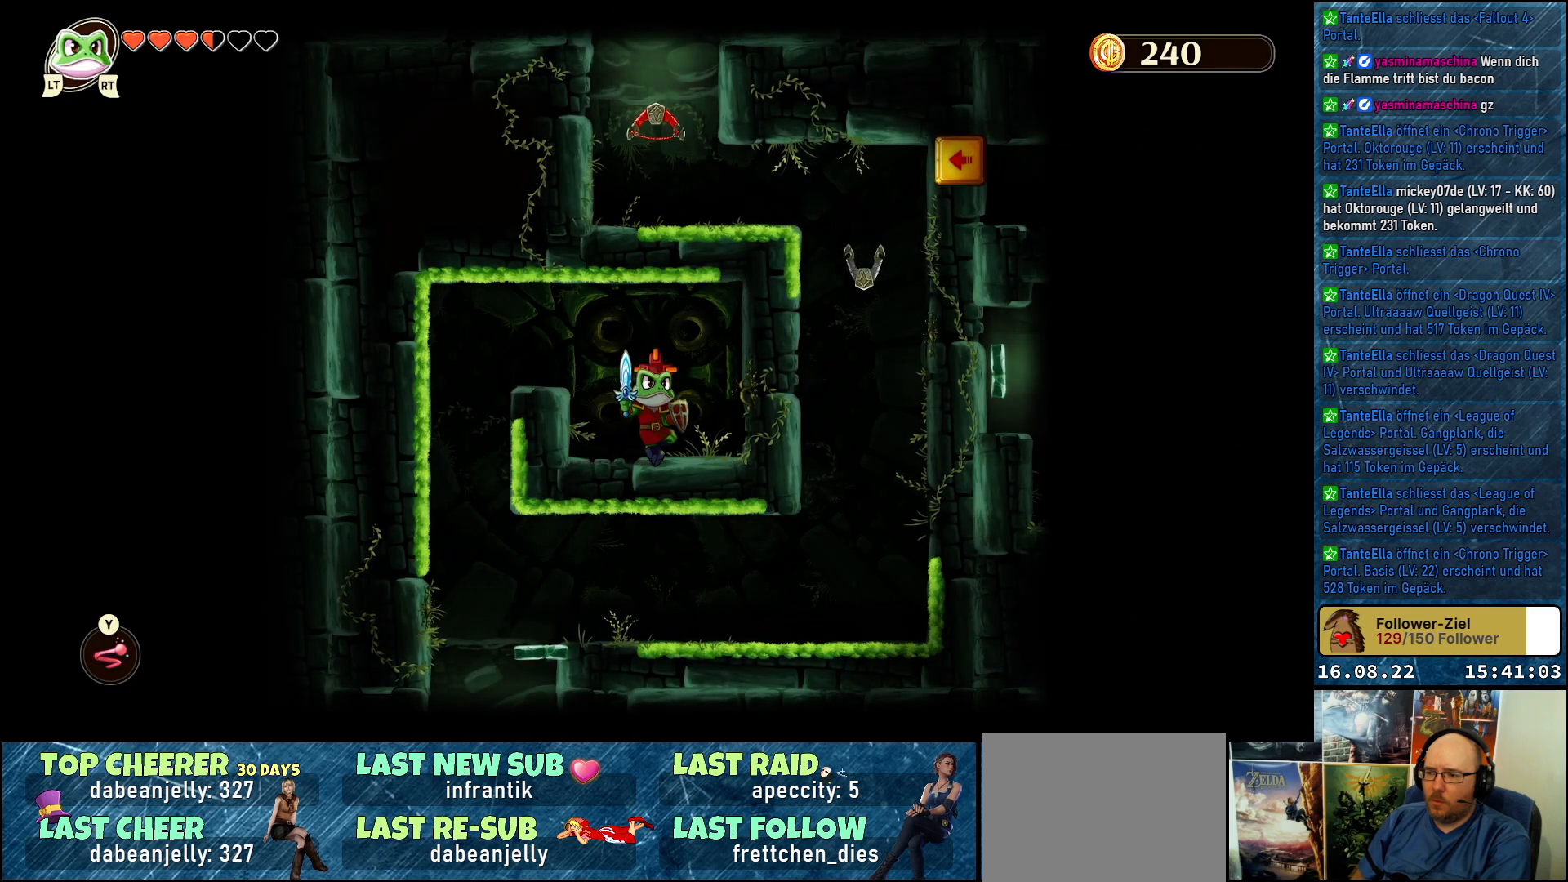
{"buttons": [], "left_stick": "center", "right_stick": "center", "events": [[100, "left_stick", "center"], [217, "left_stick", "up-left"], [333, "Y", "down"], [333, "left_stick", "center"], [433, "Y", "up"]]}
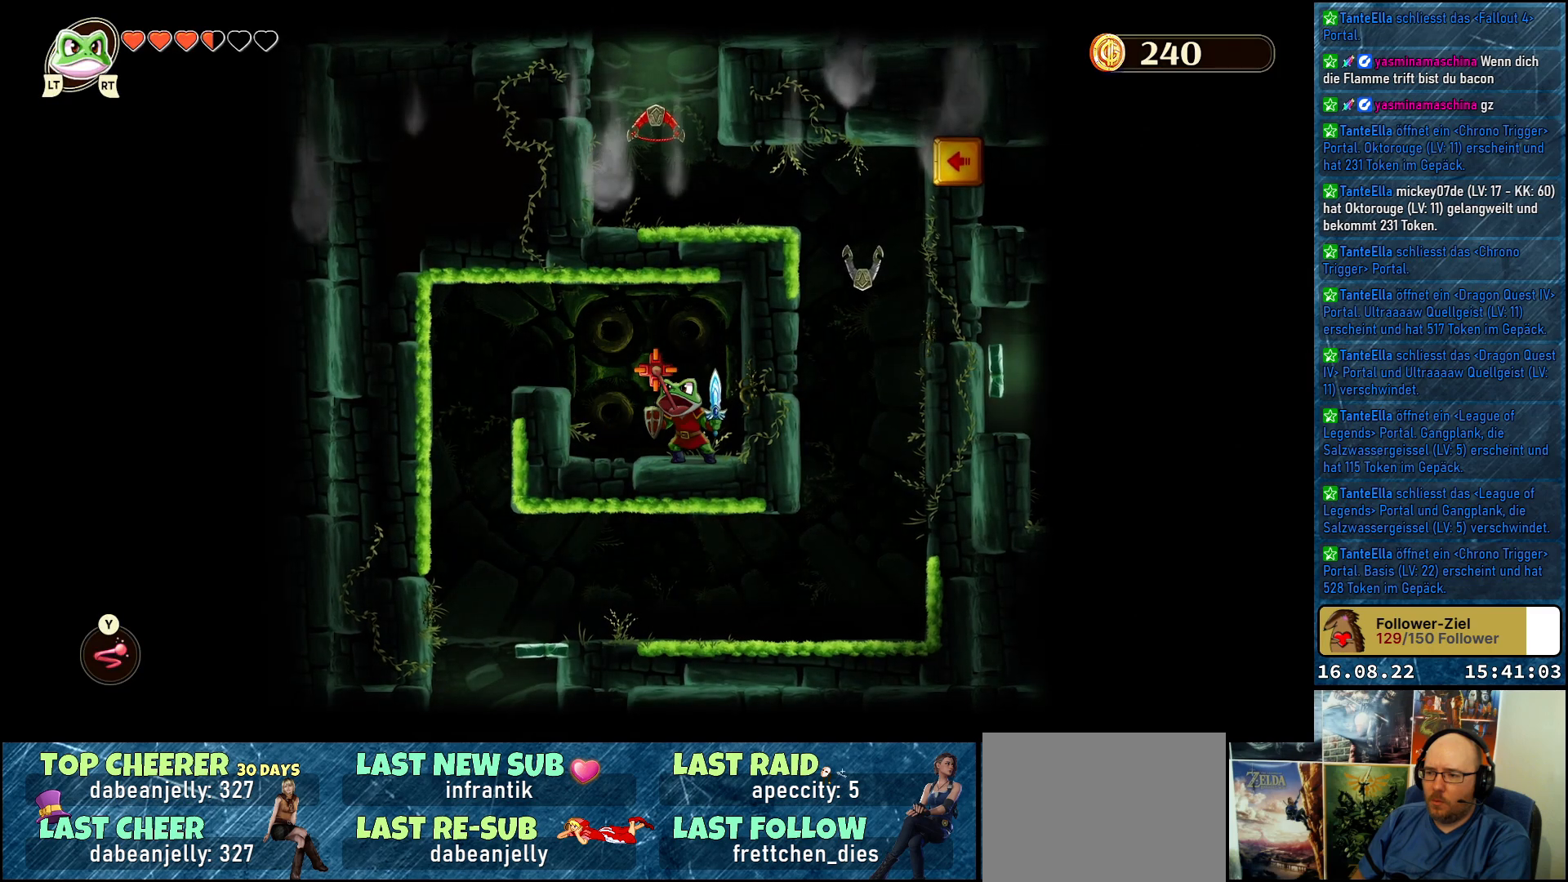
{"buttons": [], "left_stick": "center", "right_stick": "center", "events": []}
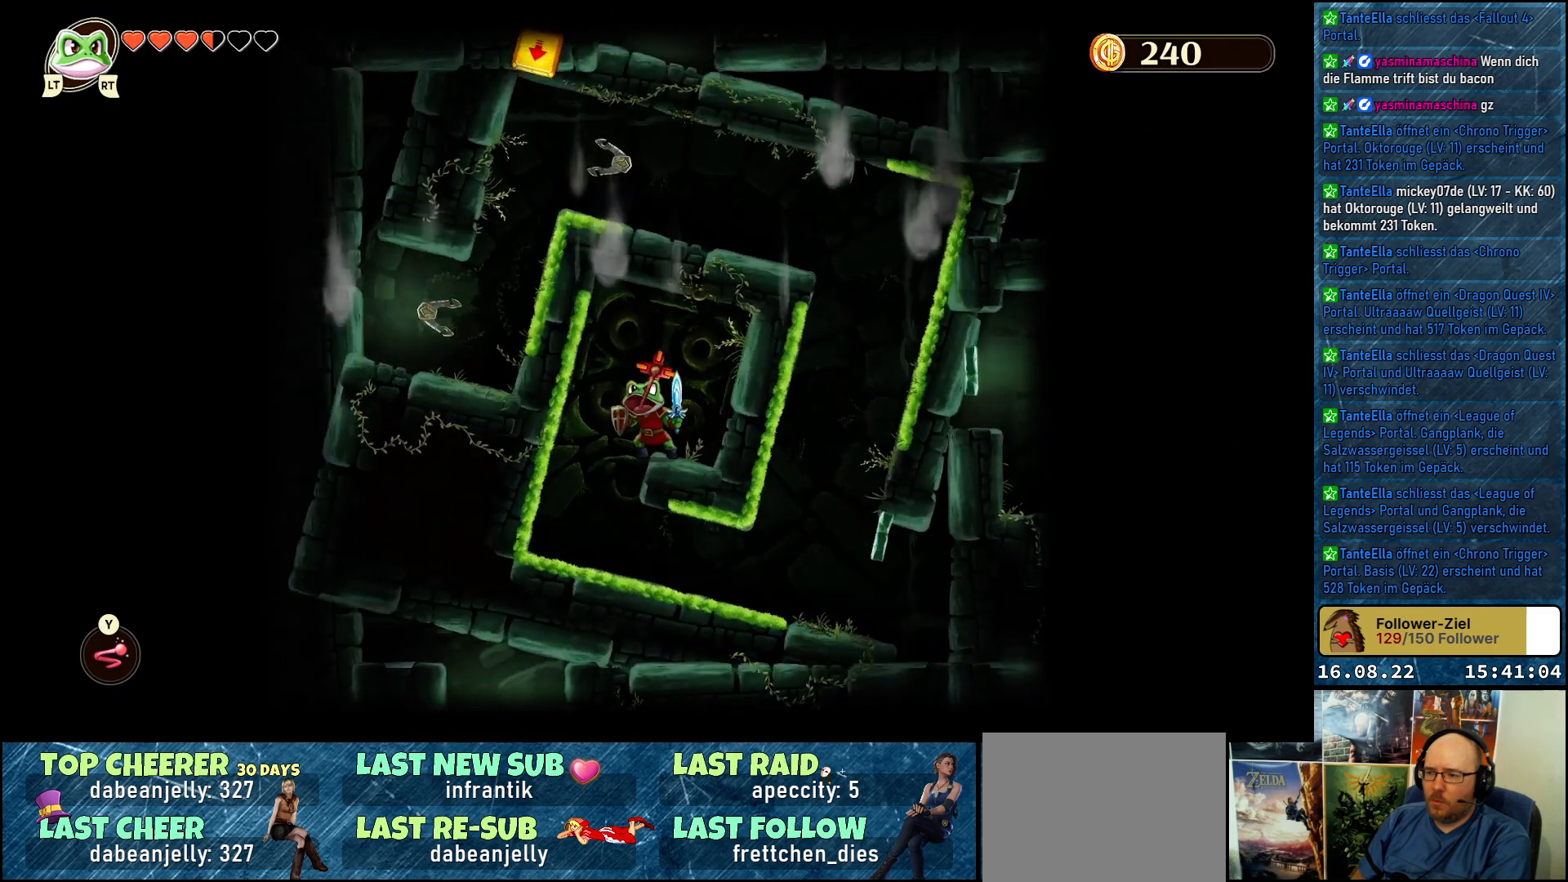
{"buttons": [], "left_stick": "center", "right_stick": "center", "events": []}
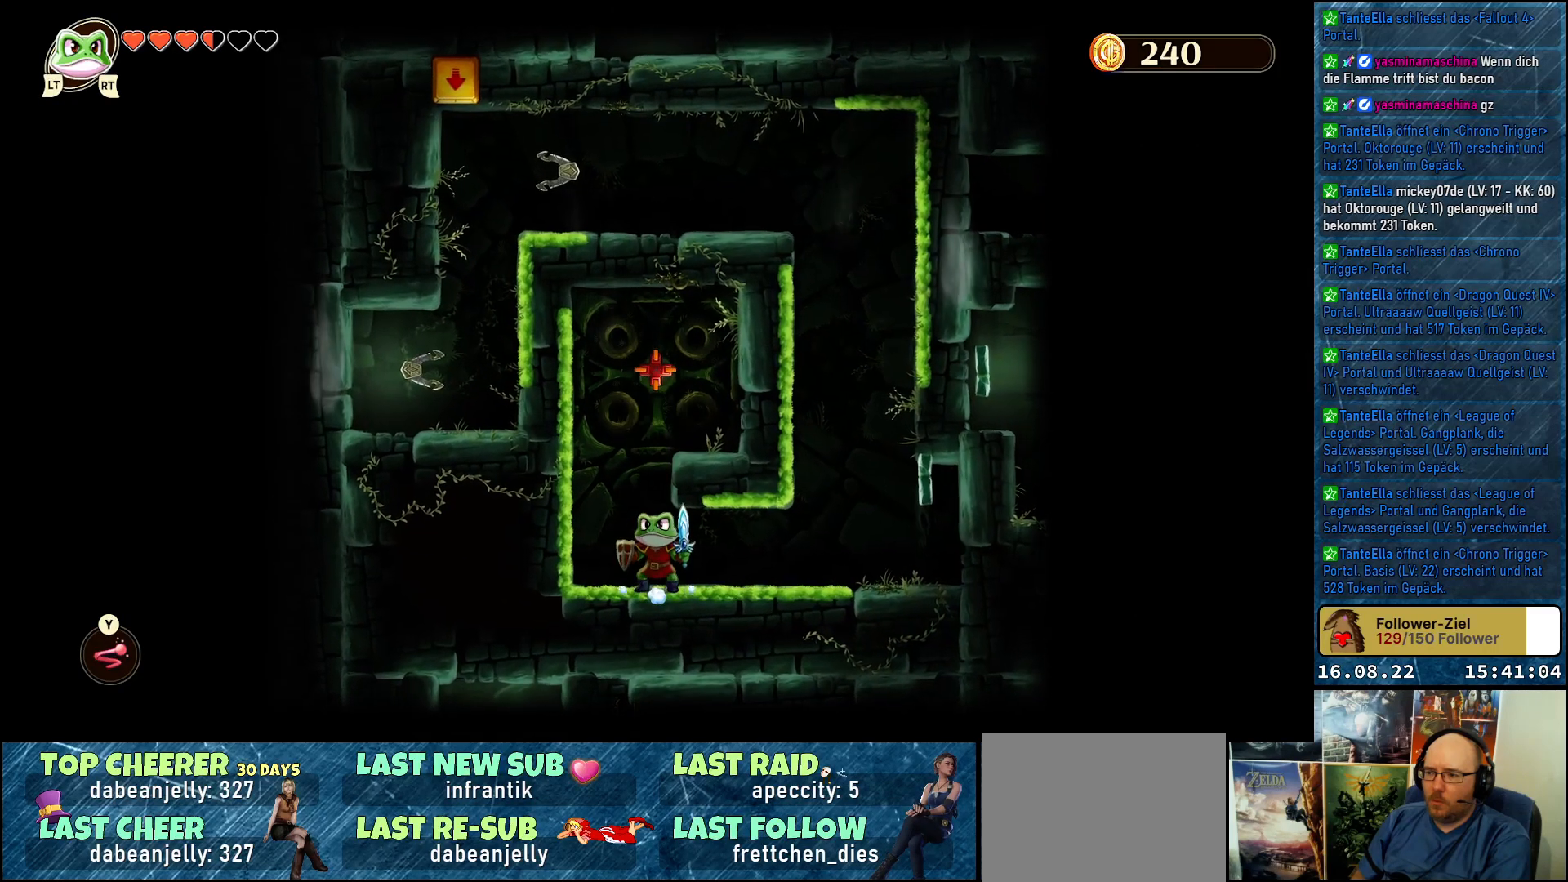
{"buttons": [], "left_stick": "center", "right_stick": "center", "events": []}